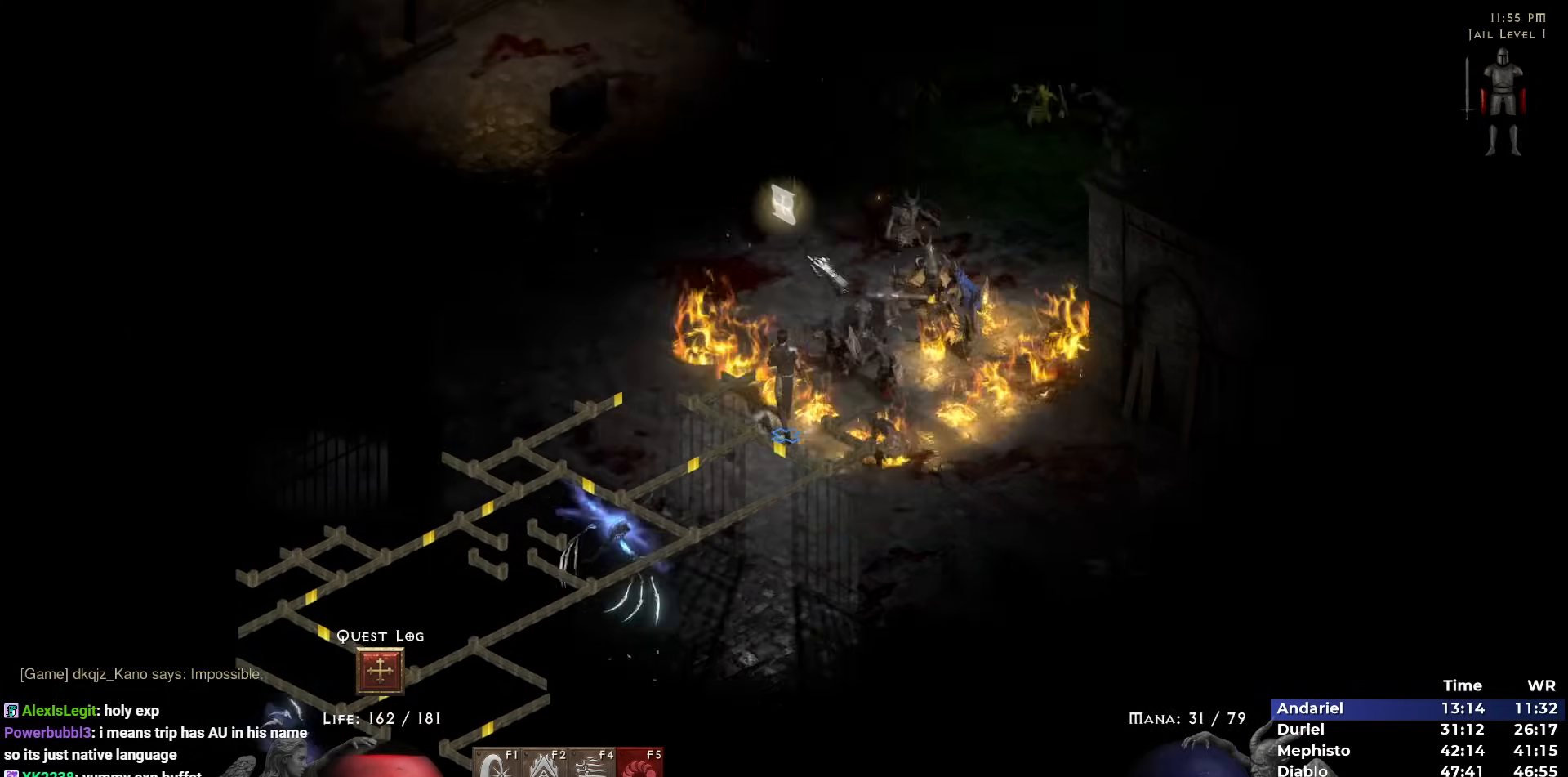
Gameplay with keyboard and mouse; each line is a JSON object with the keys and mouse buttons held at the frame after it. "events" lists presses ("down") and releases ("up") of "1", "2", "3", "4", "5", "b", "c", "ctrl", "escape", "h", "i", "n", "q", "r", "return", "shift", "space", "t", "tab", "v", "w", "y", "mouse_left" and "mouse_right" between this image and that frame as [ms after this image, input, new state], when the widget could be followed in between. "mouse_left", "mouse_right" = the "left", "right" buttons of the "mouse" list. No other keys are recorded. Mouse movement is not recorded.
{"keys": [], "mouse": ["right"], "events": [[467, "mouse_right", "down"]]}
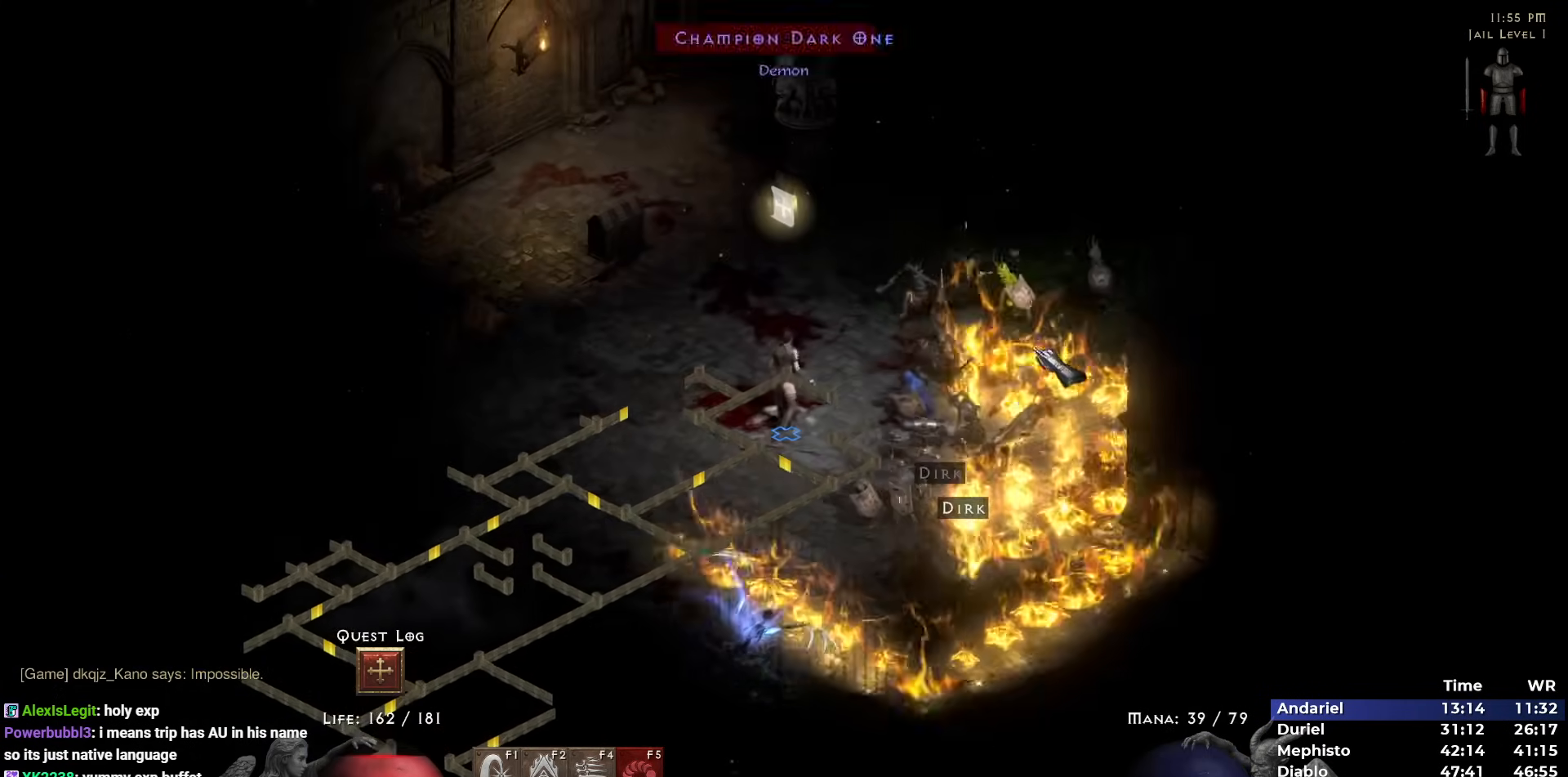
{"keys": [], "mouse": [], "events": [[17, "mouse_right", "up"], [117, "mouse_right", "down"], [200, "mouse_right", "up"], [350, "mouse_left", "down"], [433, "mouse_left", "up"]]}
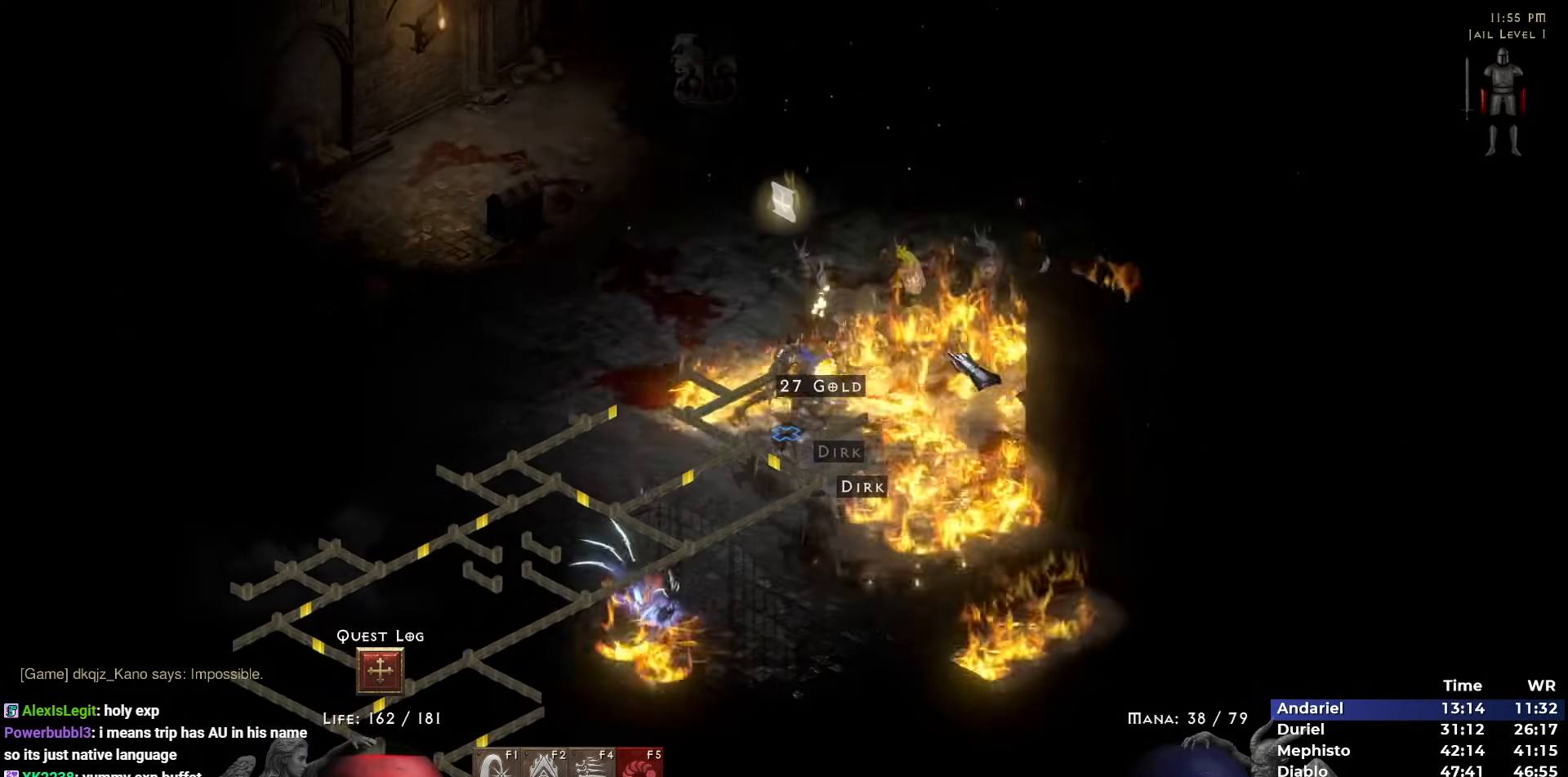
{"keys": [], "mouse": [], "events": [[33, "mouse_right", "down"], [133, "mouse_right", "up"], [183, "mouse_right", "down"], [267, "mouse_right", "up"], [450, "mouse_left", "down"], [500, "mouse_left", "up"]]}
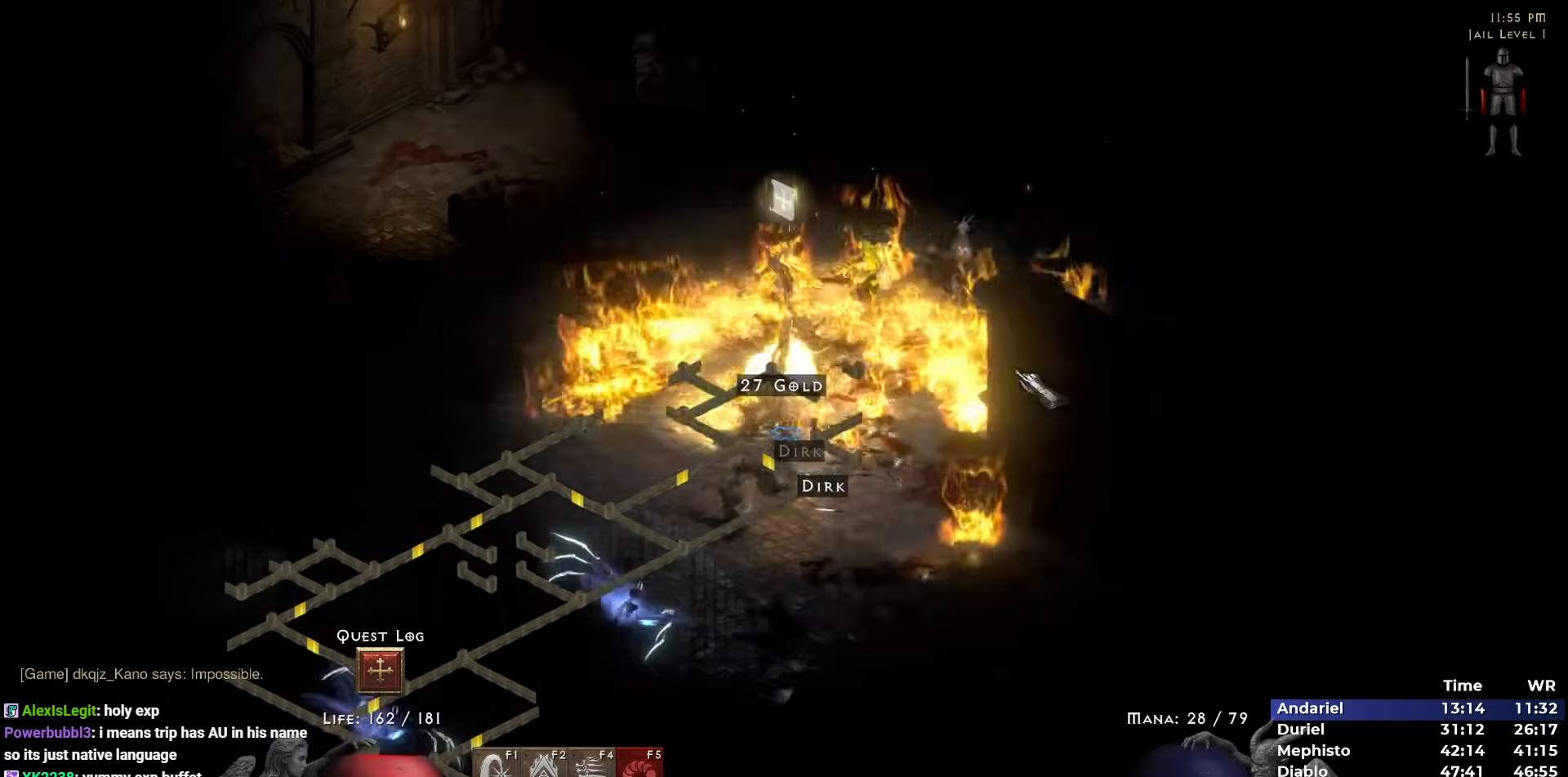
{"keys": [], "mouse": [], "events": [[100, "mouse_right", "down"], [183, "mouse_right", "up"], [233, "mouse_right", "down"], [383, "mouse_right", "up"]]}
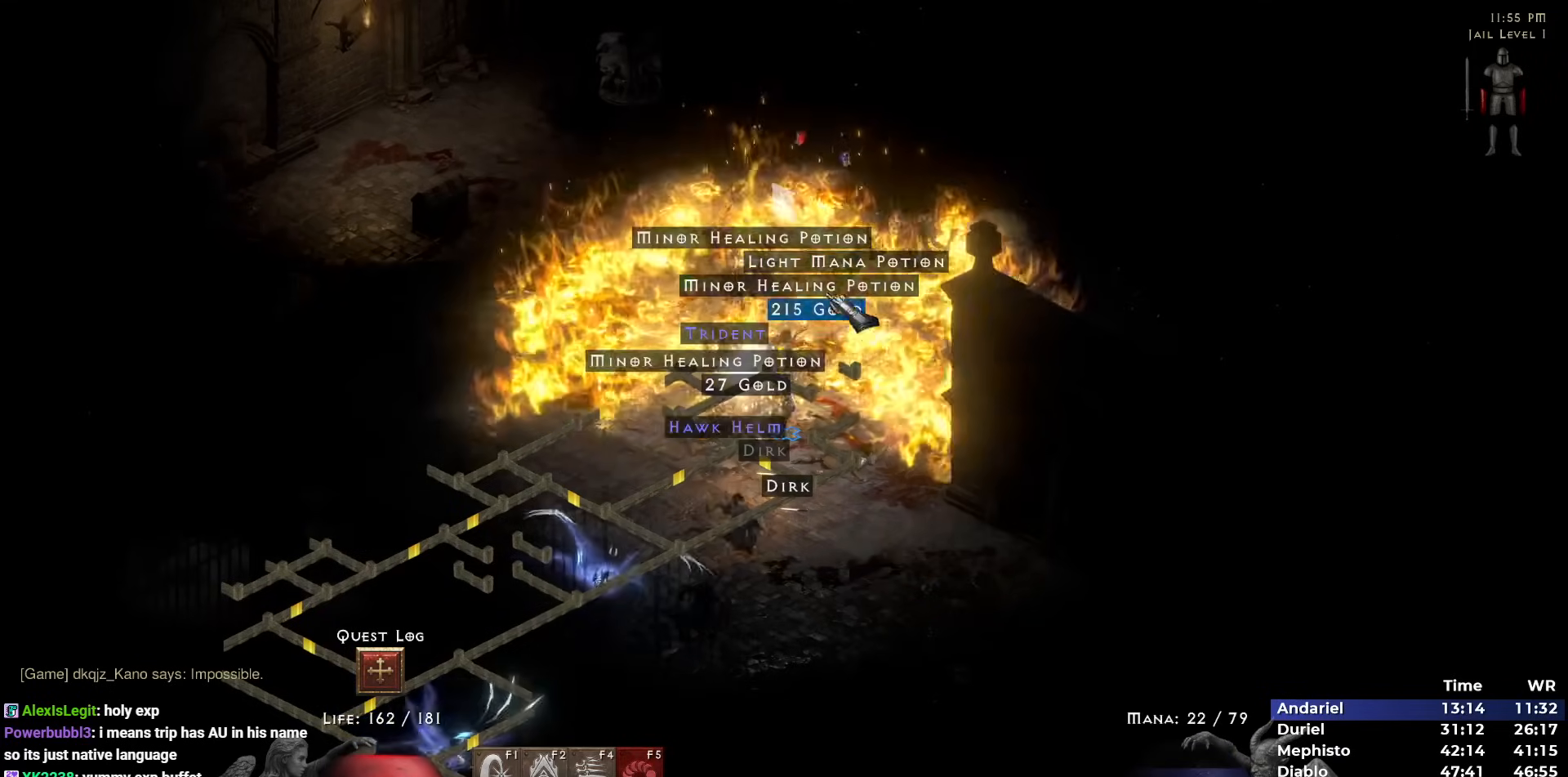
{"keys": [], "mouse": ["left"], "events": [[117, "mouse_left", "down"], [200, "mouse_left", "up"], [300, "mouse_left", "down"], [400, "mouse_left", "up"], [483, "mouse_left", "down"]]}
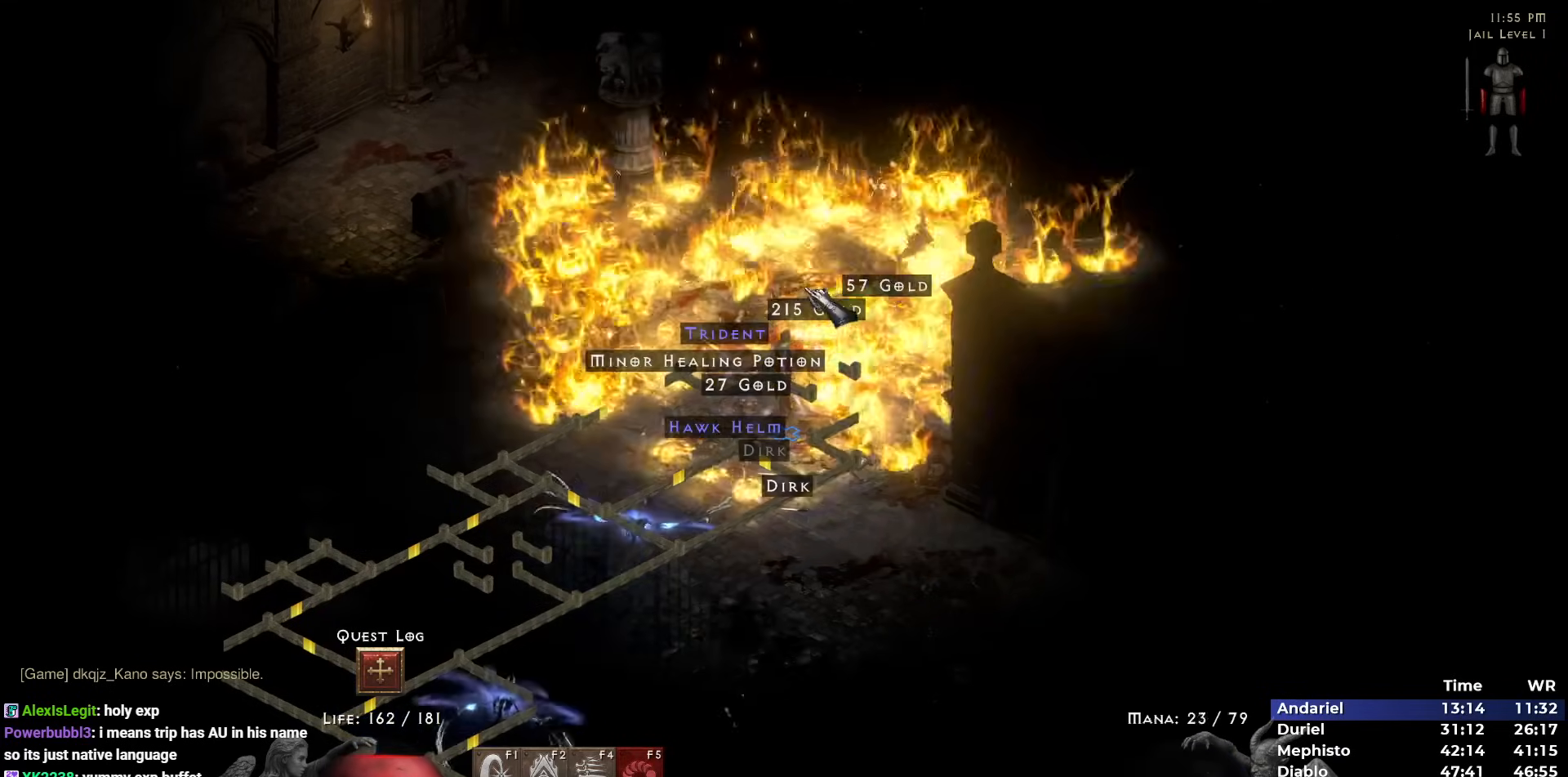
{"keys": [], "mouse": [], "events": [[83, "mouse_left", "up"], [167, "5", "down"], [267, "5", "up"], [417, "mouse_right", "down"], [500, "mouse_right", "up"]]}
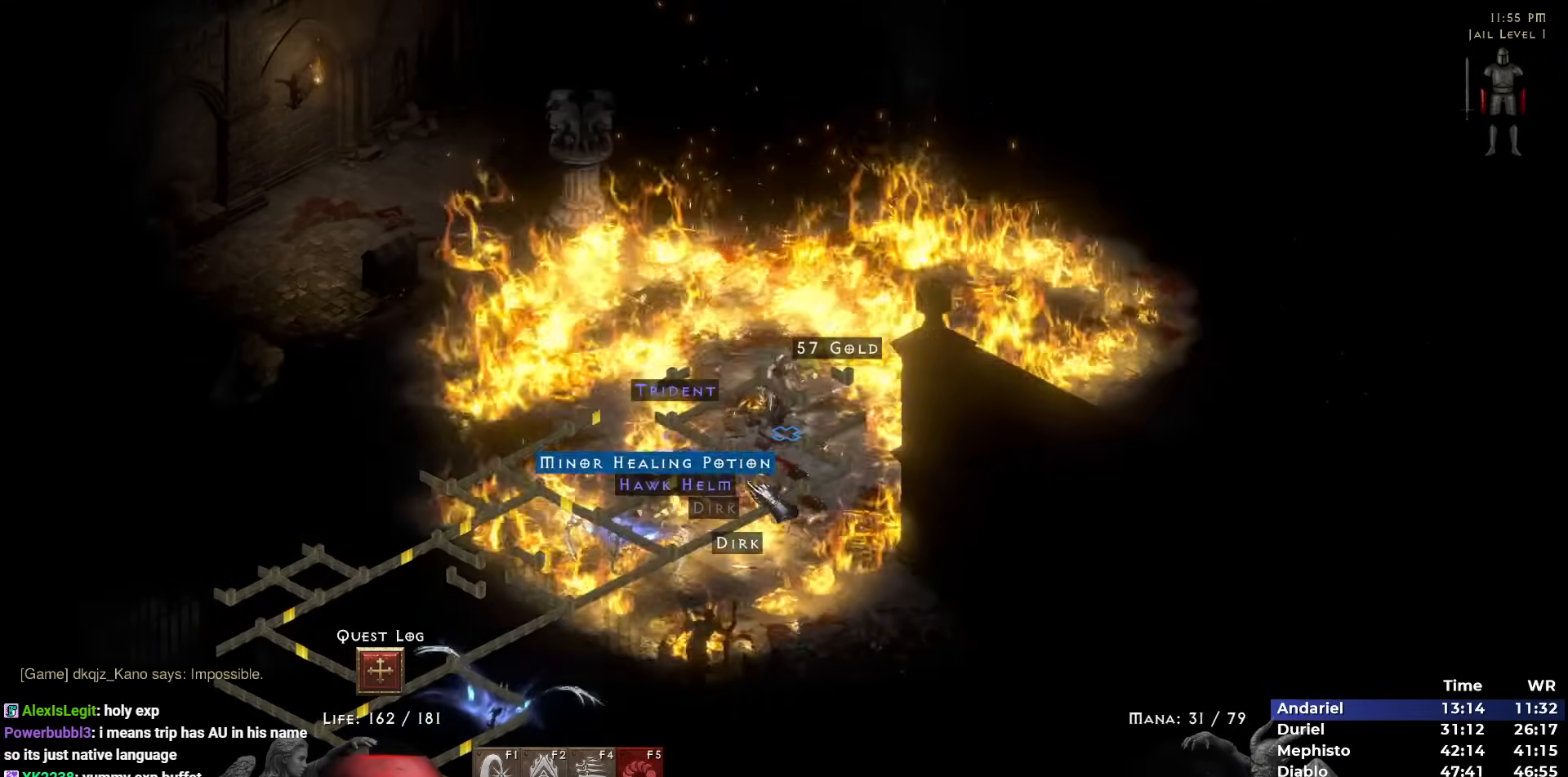
{"keys": [], "mouse": []}
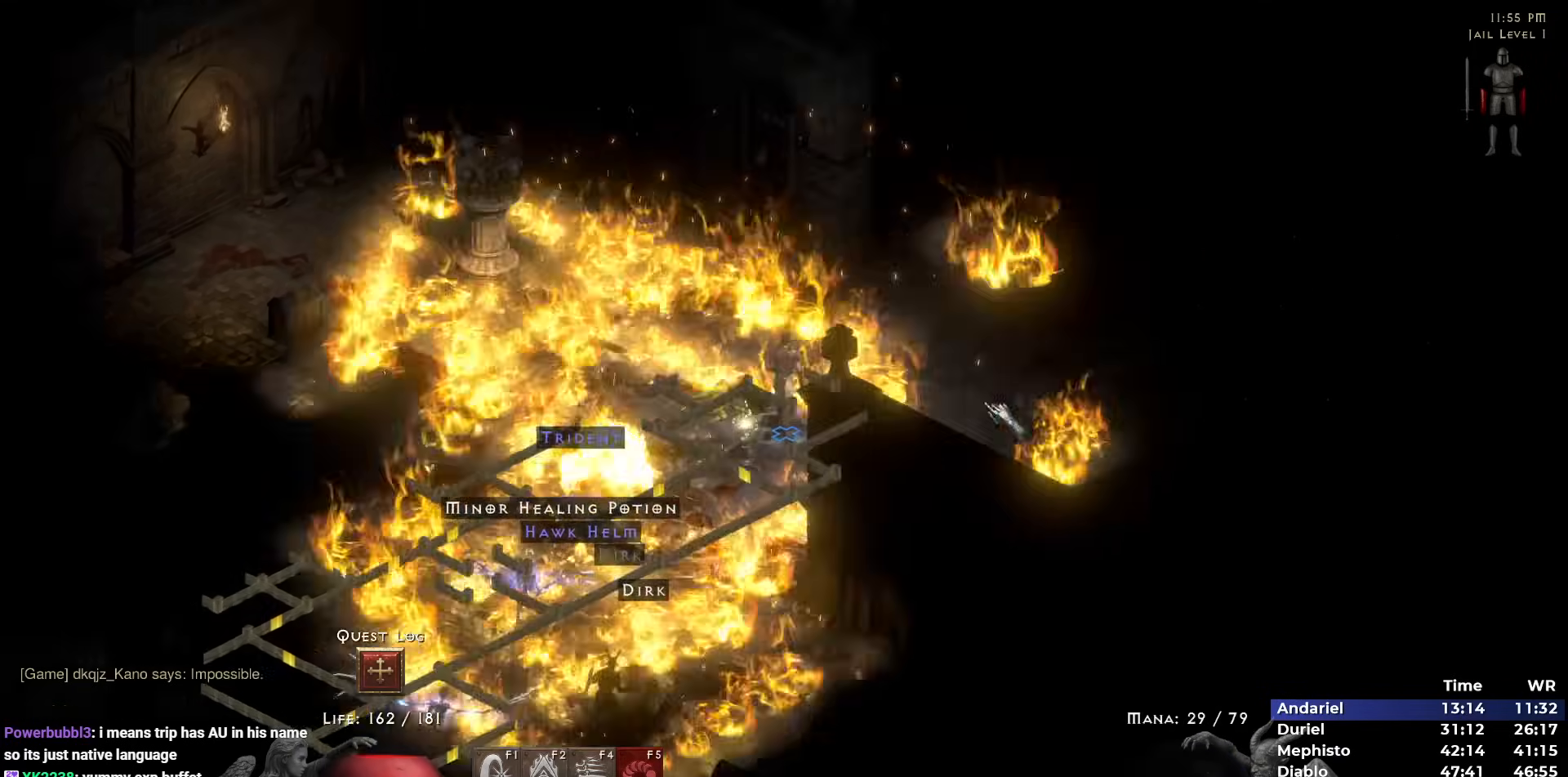
{"keys": [], "mouse": [], "events": [[167, "mouse_right", "down"], [250, "mouse_right", "up"], [400, "mouse_left", "down"], [483, "mouse_left", "up"]]}
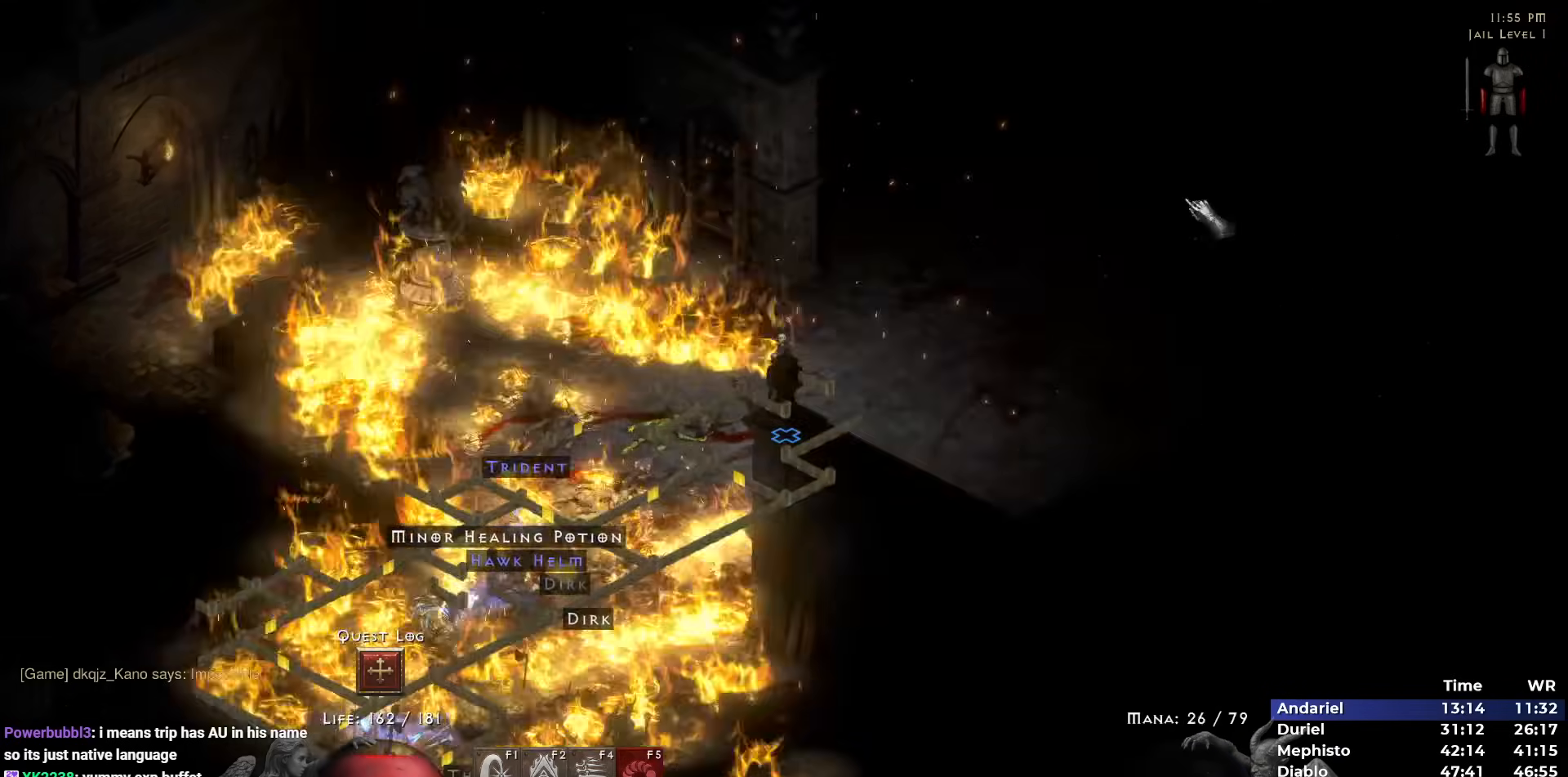
{"keys": [], "mouse": [], "events": [[33, "mouse_left", "down"], [183, "mouse_left", "up"], [217, "mouse_left", "down"], [317, "mouse_left", "up"], [417, "mouse_left", "down"], [500, "mouse_left", "up"]]}
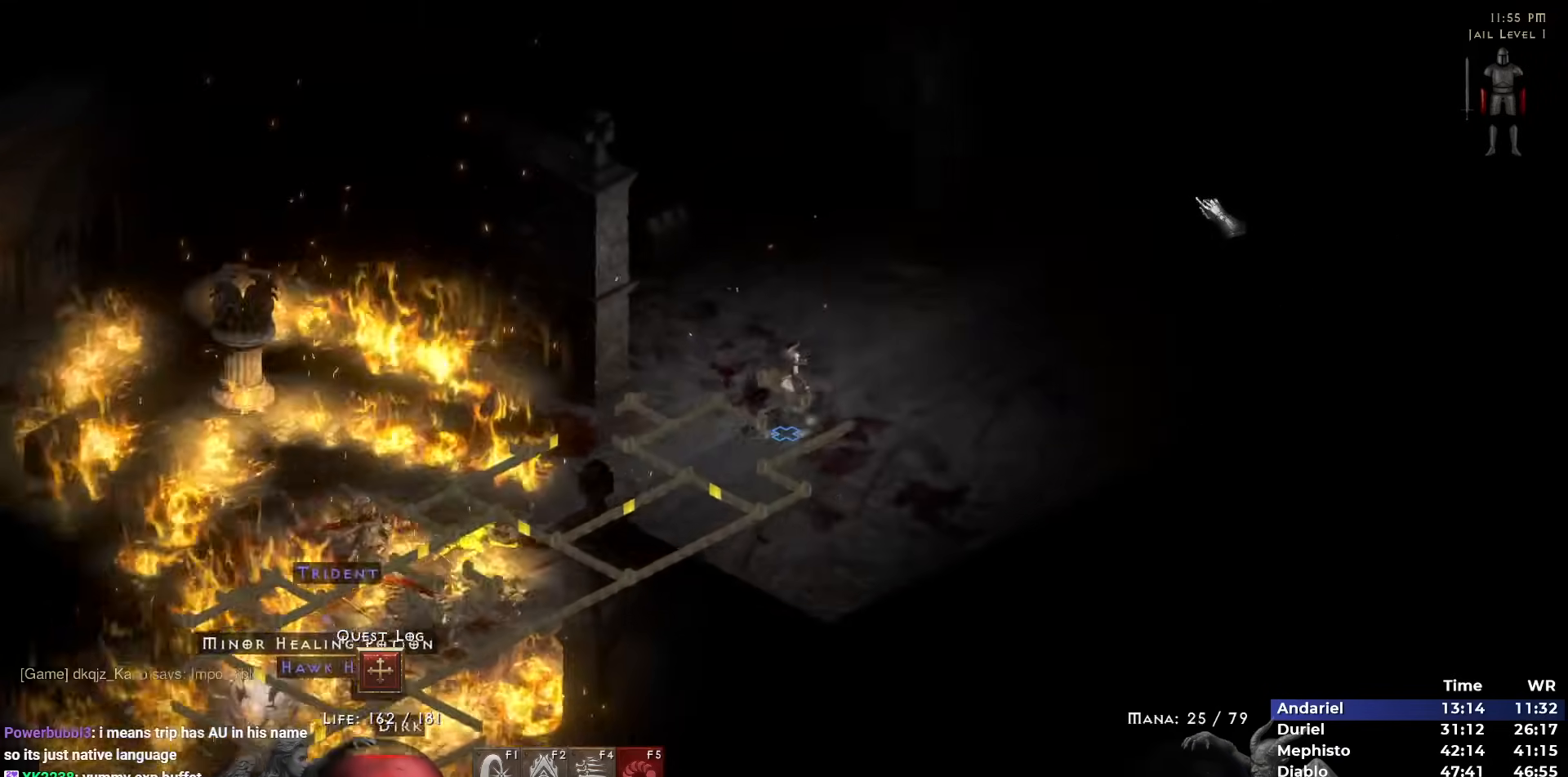
{"keys": [], "mouse": ["left"], "events": [[100, "mouse_left", "down"], [200, "mouse_left", "up"], [283, "mouse_left", "down"], [383, "mouse_left", "up"], [467, "mouse_left", "down"]]}
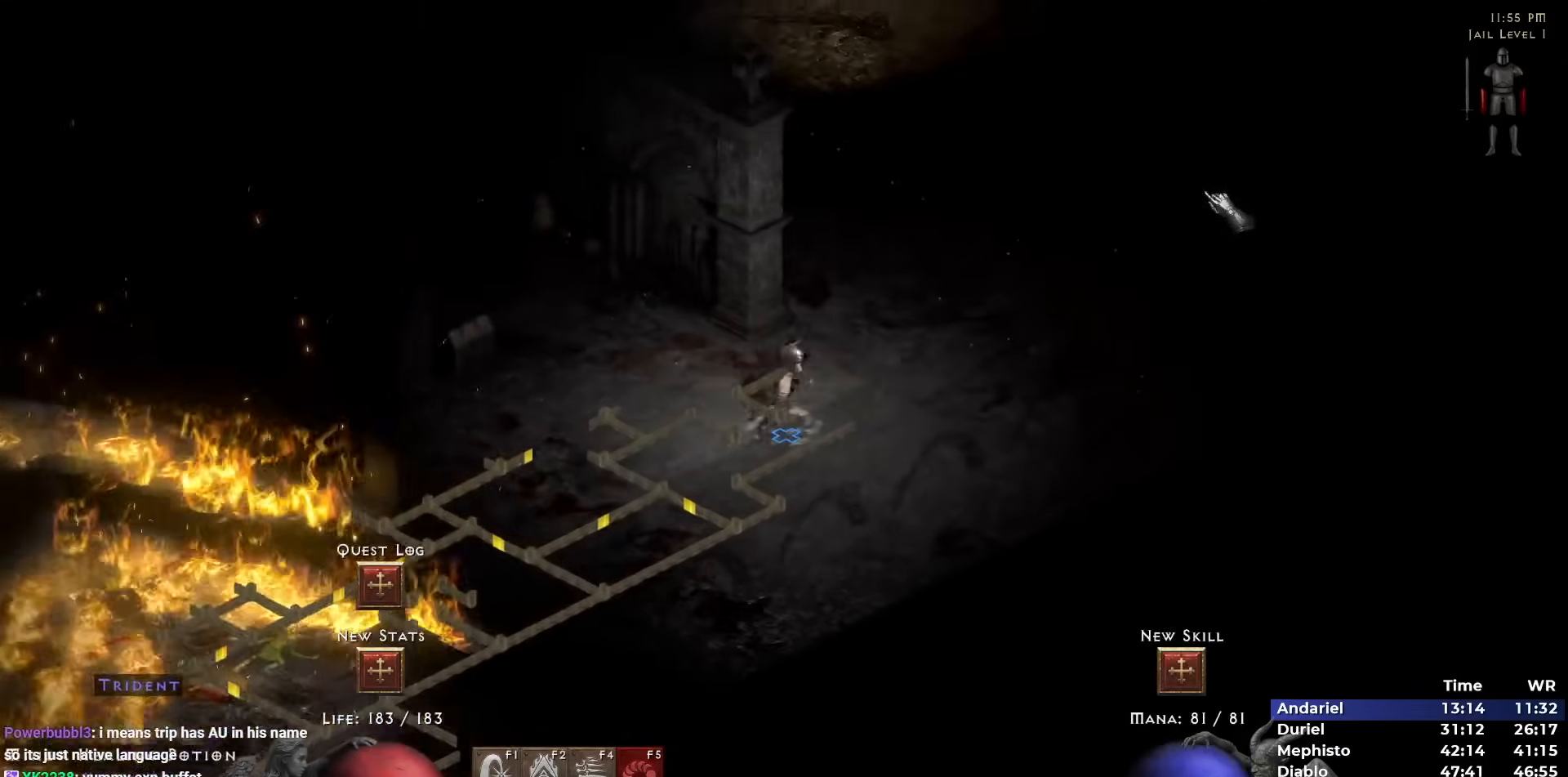
{"keys": [], "mouse": ["left"], "events": [[67, "mouse_left", "up"], [350, "mouse_left", "down"], [400, "mouse_left", "up"], [483, "mouse_left", "down"]]}
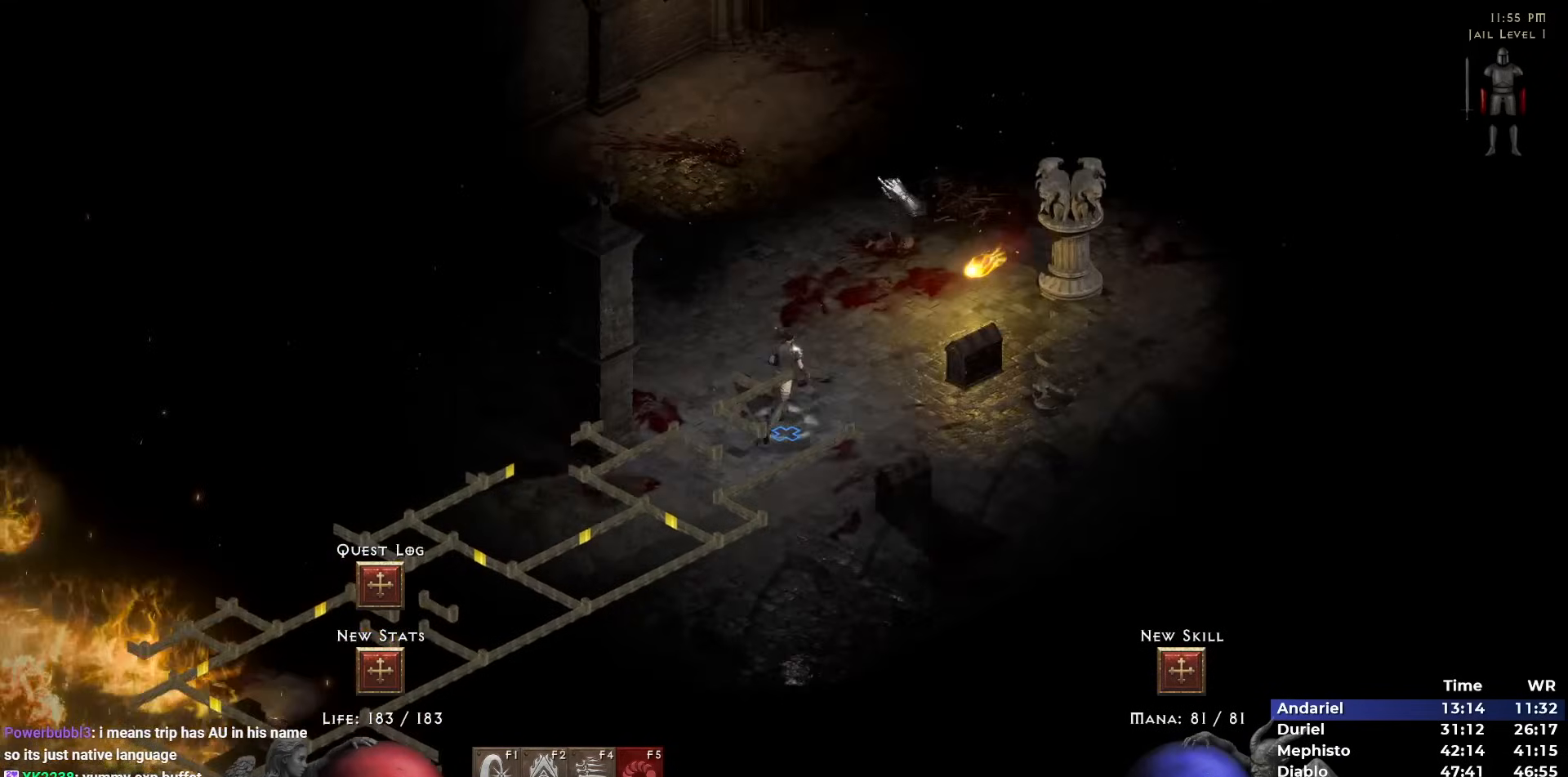
{"keys": [], "mouse": []}
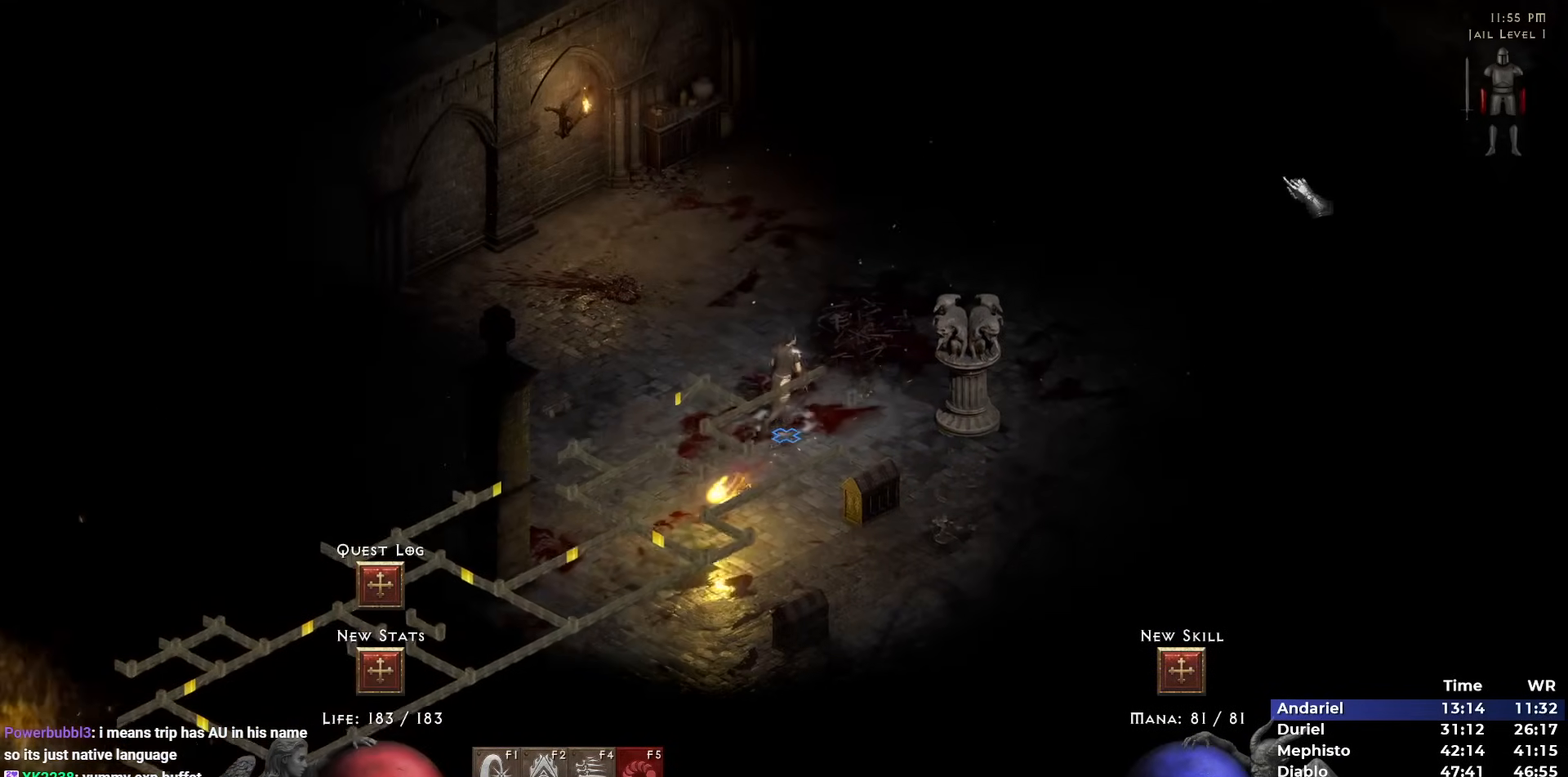
{"keys": [], "mouse": [], "events": [[100, "mouse_left", "down"], [183, "mouse_left", "up"], [283, "mouse_left", "down"], [433, "mouse_left", "up"]]}
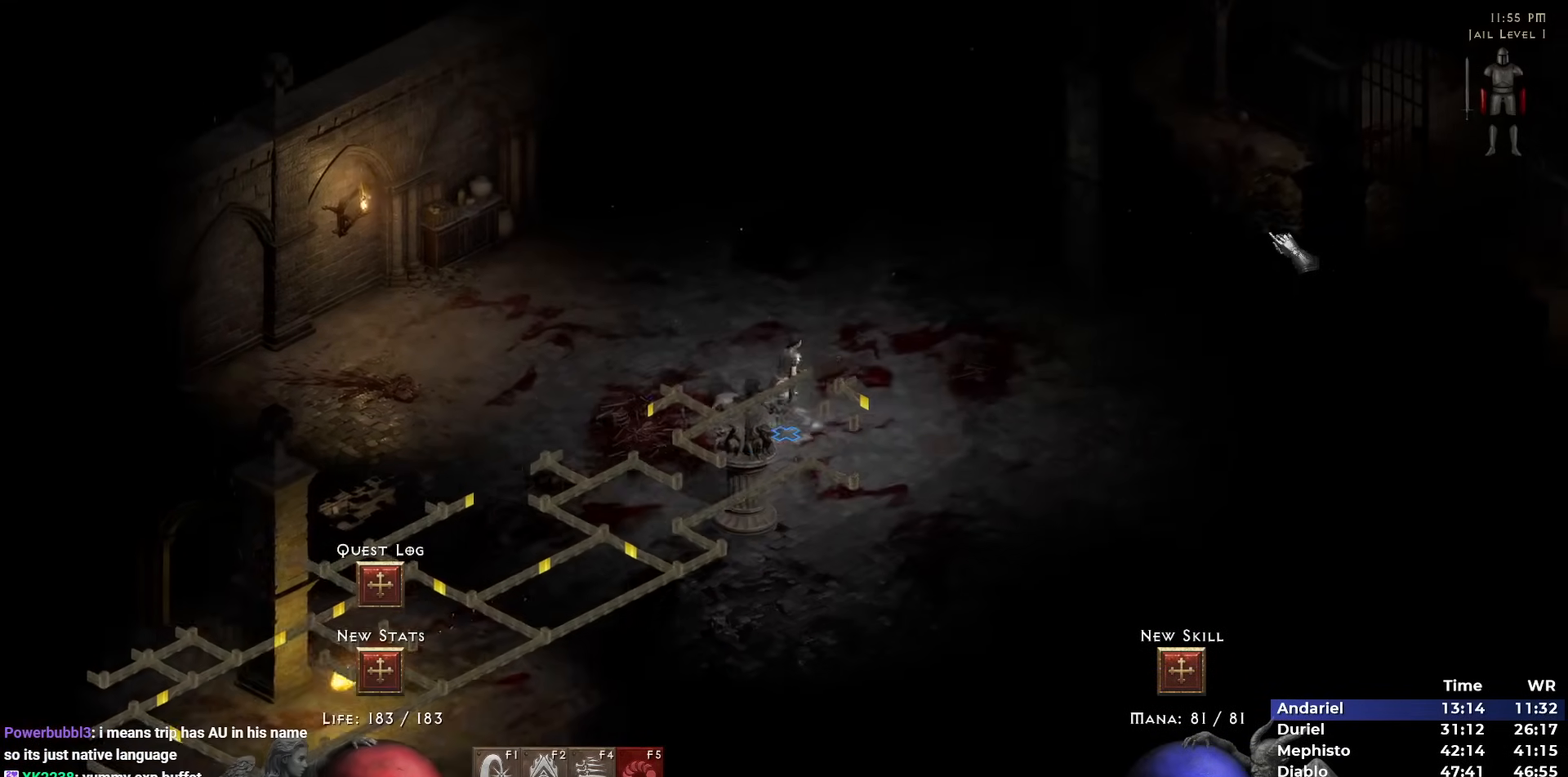
{"keys": [], "mouse": [], "events": [[17, "mouse_left", "down"], [117, "mouse_left", "up"], [300, "mouse_left", "down"], [400, "mouse_left", "up"]]}
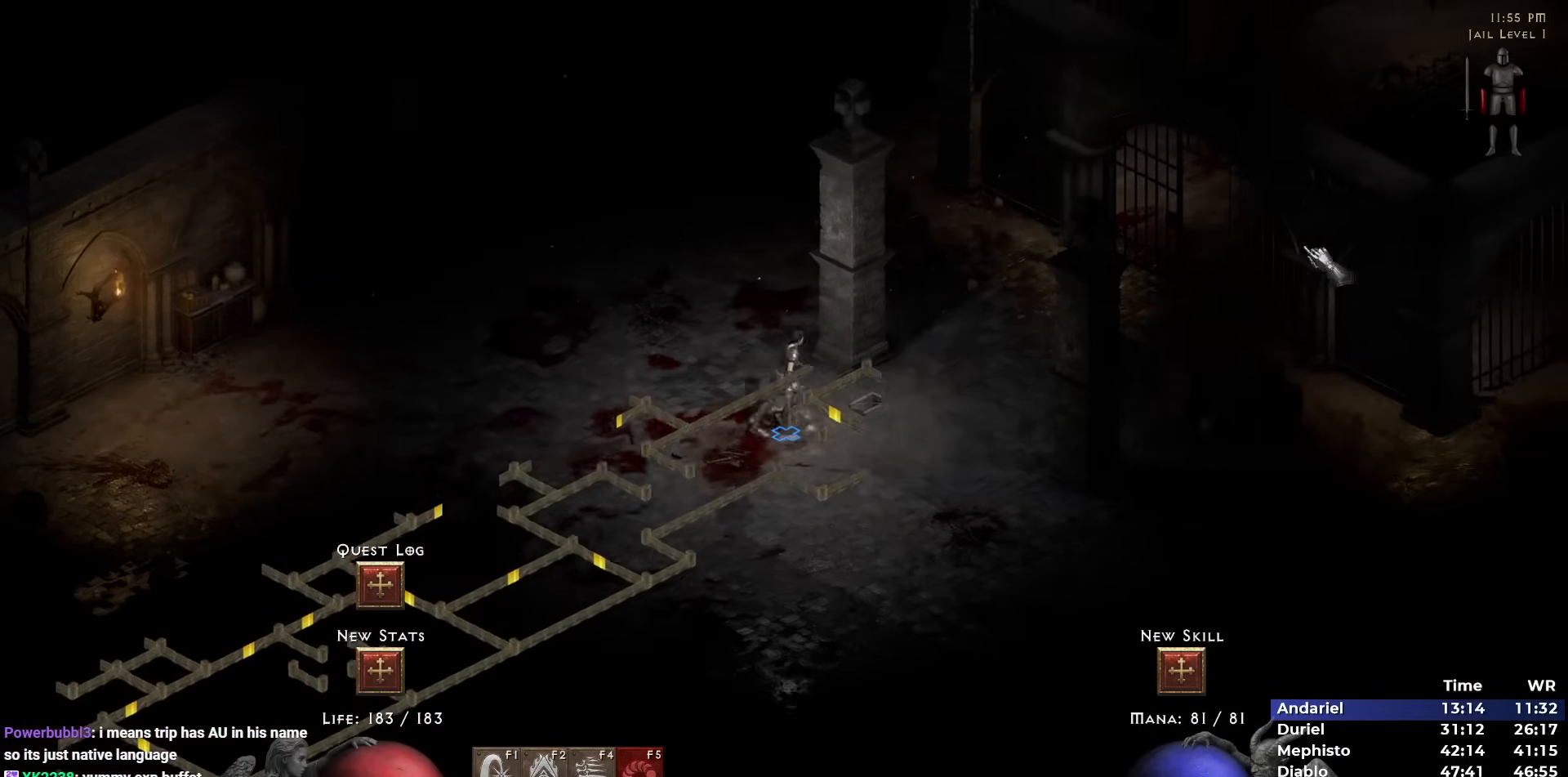
{"keys": ["t"], "mouse": [], "events": [[133, "mouse_left", "down"], [183, "mouse_left", "up"], [417, "mouse_left", "down"], [450, "mouse_left", "up"], [483, "t", "down"]]}
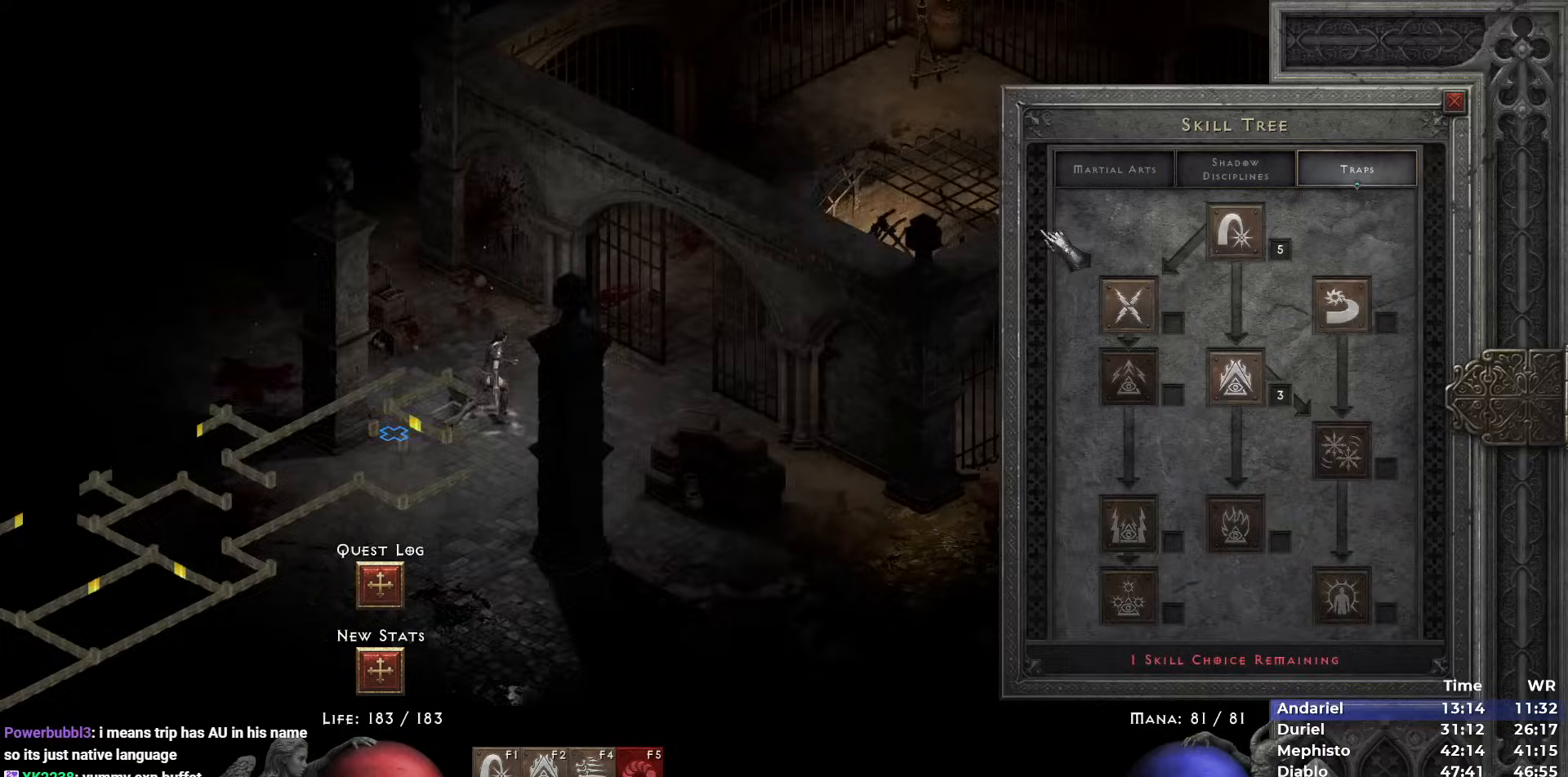
{"keys": ["space"], "mouse": [], "events": [[100, "t", "up"], [333, "mouse_left", "down"], [433, "mouse_left", "up"], [483, "space", "down"]]}
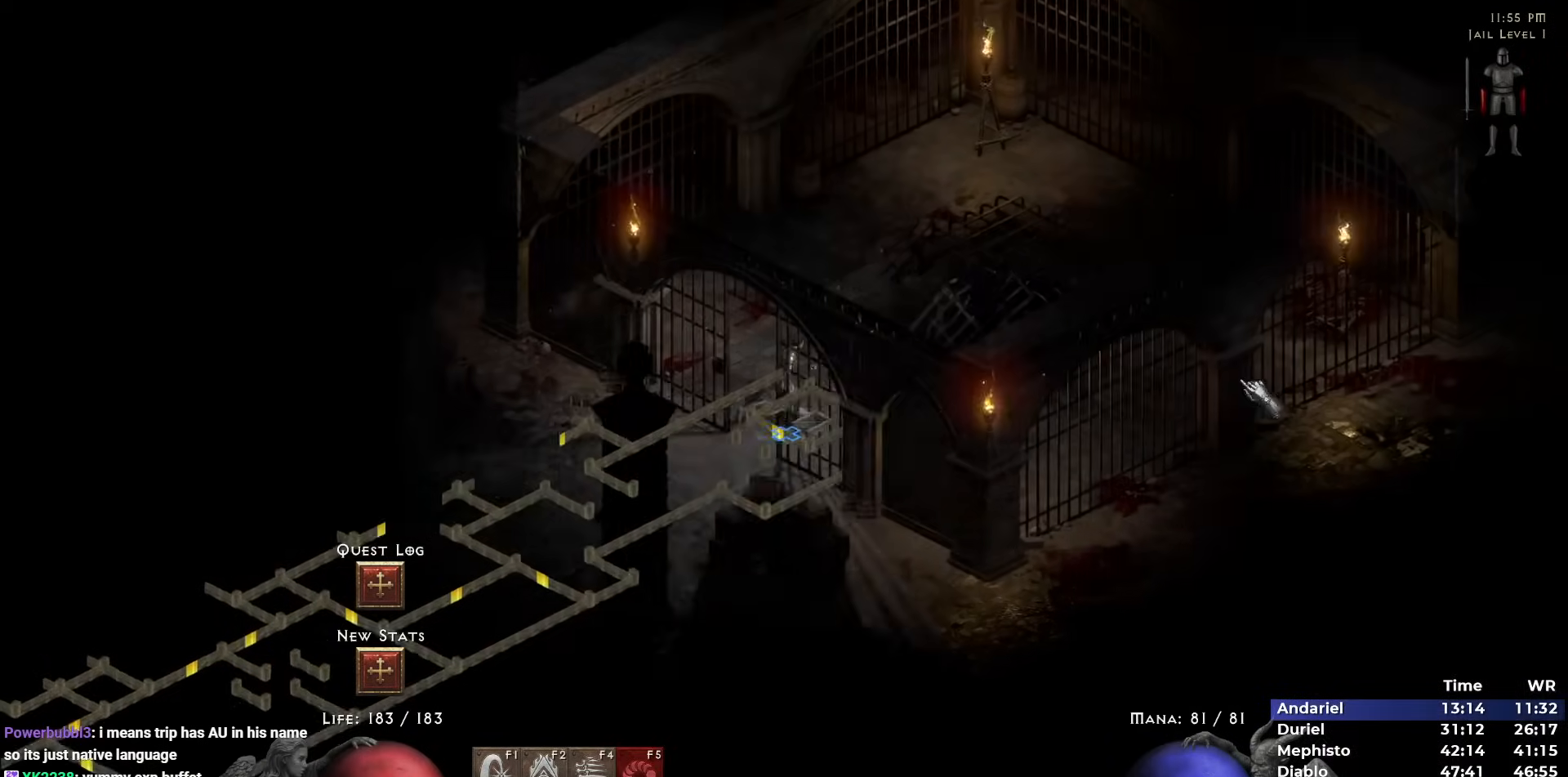
{"keys": [], "mouse": [], "events": [[117, "space", "up"]]}
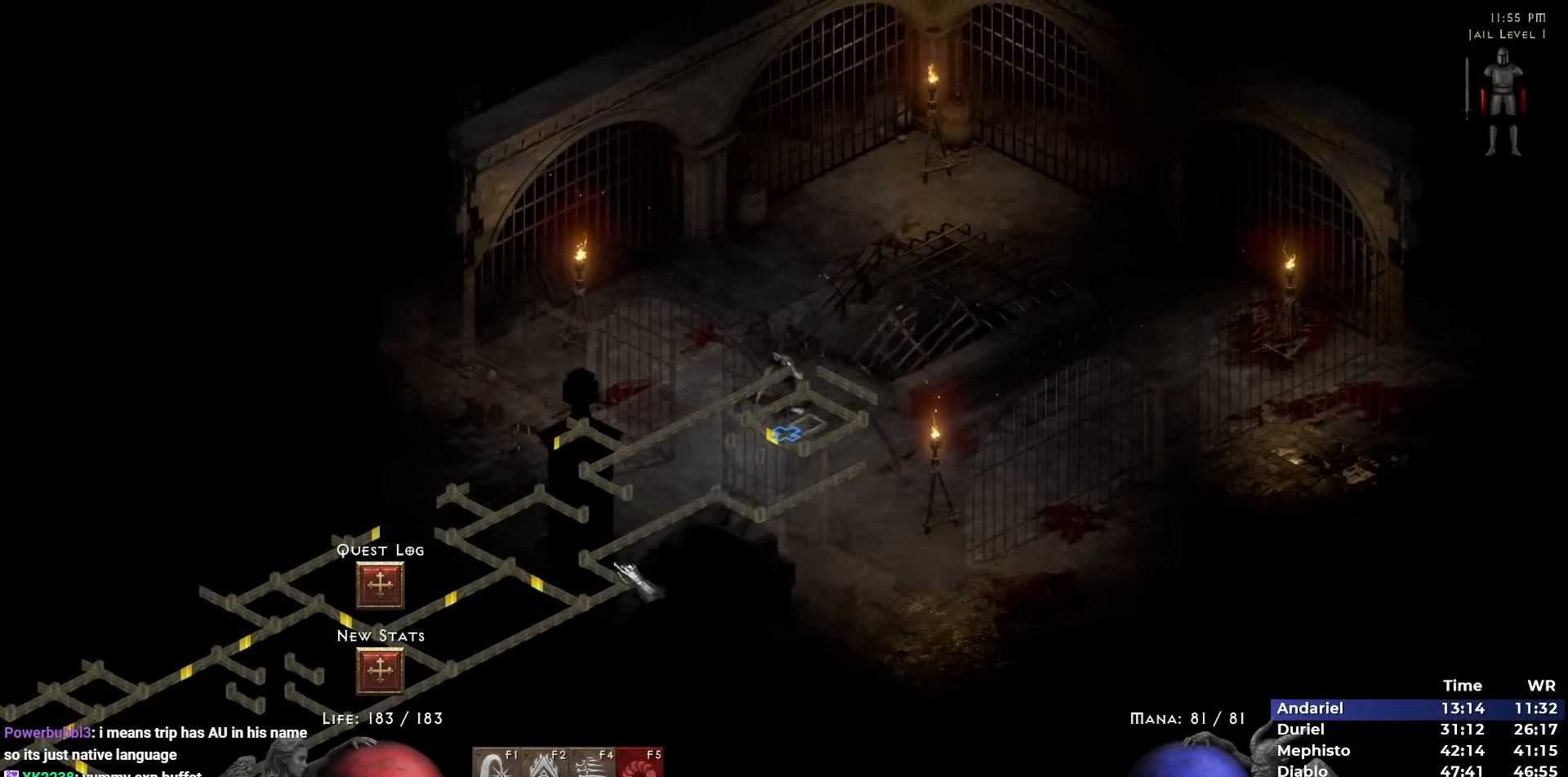
{"keys": ["5"], "mouse": [], "events": [[33, "5", "down"], [133, "5", "up"], [133, "mouse_left", "down"], [217, "mouse_left", "up"], [367, "5", "down"], [417, "5", "up"], [450, "5", "down"]]}
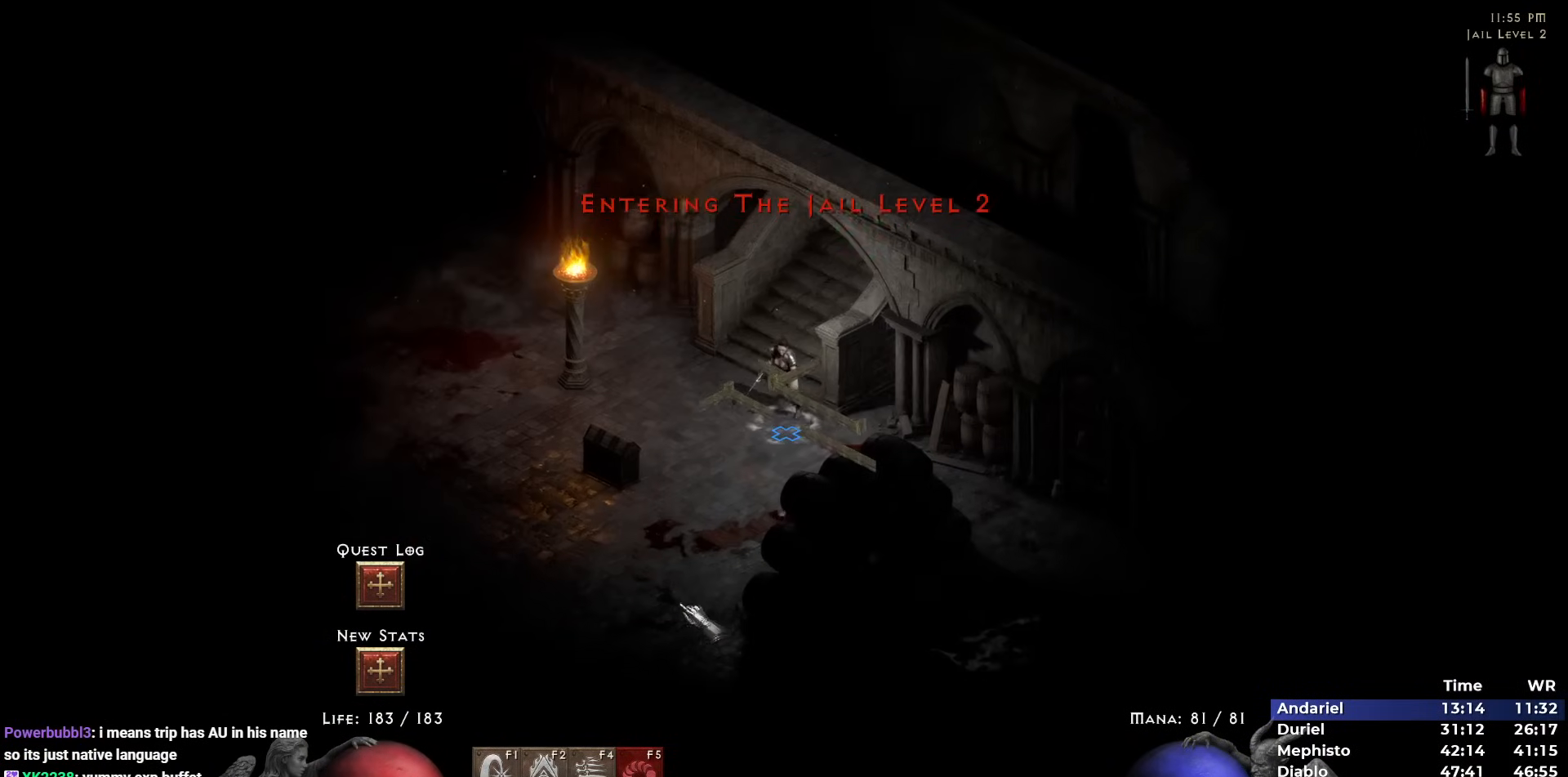
{"keys": [], "mouse": ["left"], "events": [[100, "5", "up"], [150, "mouse_left", "down"], [233, "mouse_left", "up"], [283, "mouse_left", "down"], [383, "mouse_left", "up"], [467, "mouse_left", "down"]]}
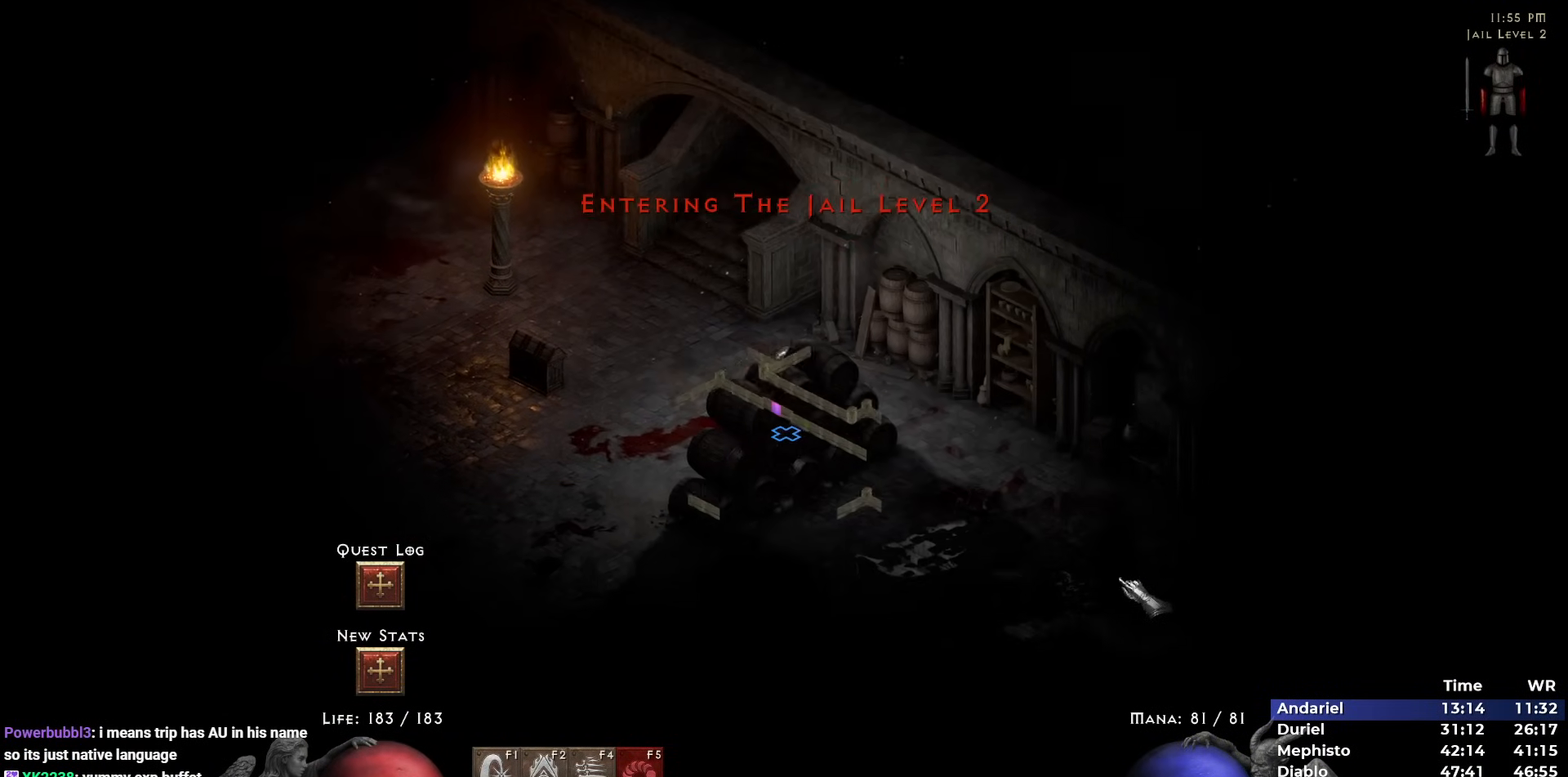
{"keys": [], "mouse": [], "events": [[17, "4", "down"], [67, "mouse_left", "up"], [117, "4", "up"], [250, "mouse_left", "down"], [300, "mouse_left", "up"], [400, "mouse_left", "down"], [483, "mouse_left", "up"]]}
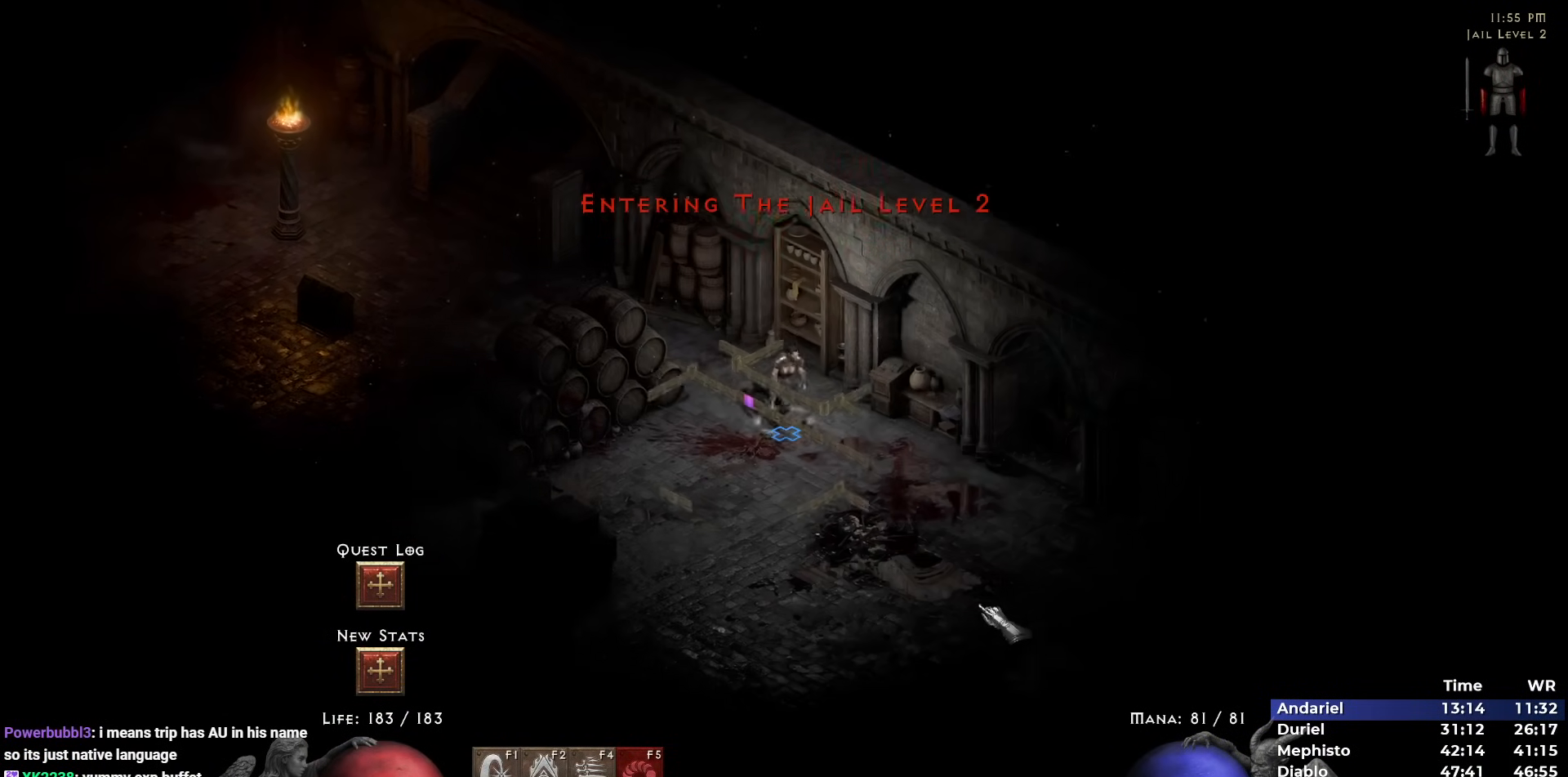
{"keys": ["shift"], "mouse": [], "events": [[33, "mouse_left", "down"], [133, "i", "down"], [133, "mouse_left", "up"], [217, "i", "up"], [467, "shift", "down"]]}
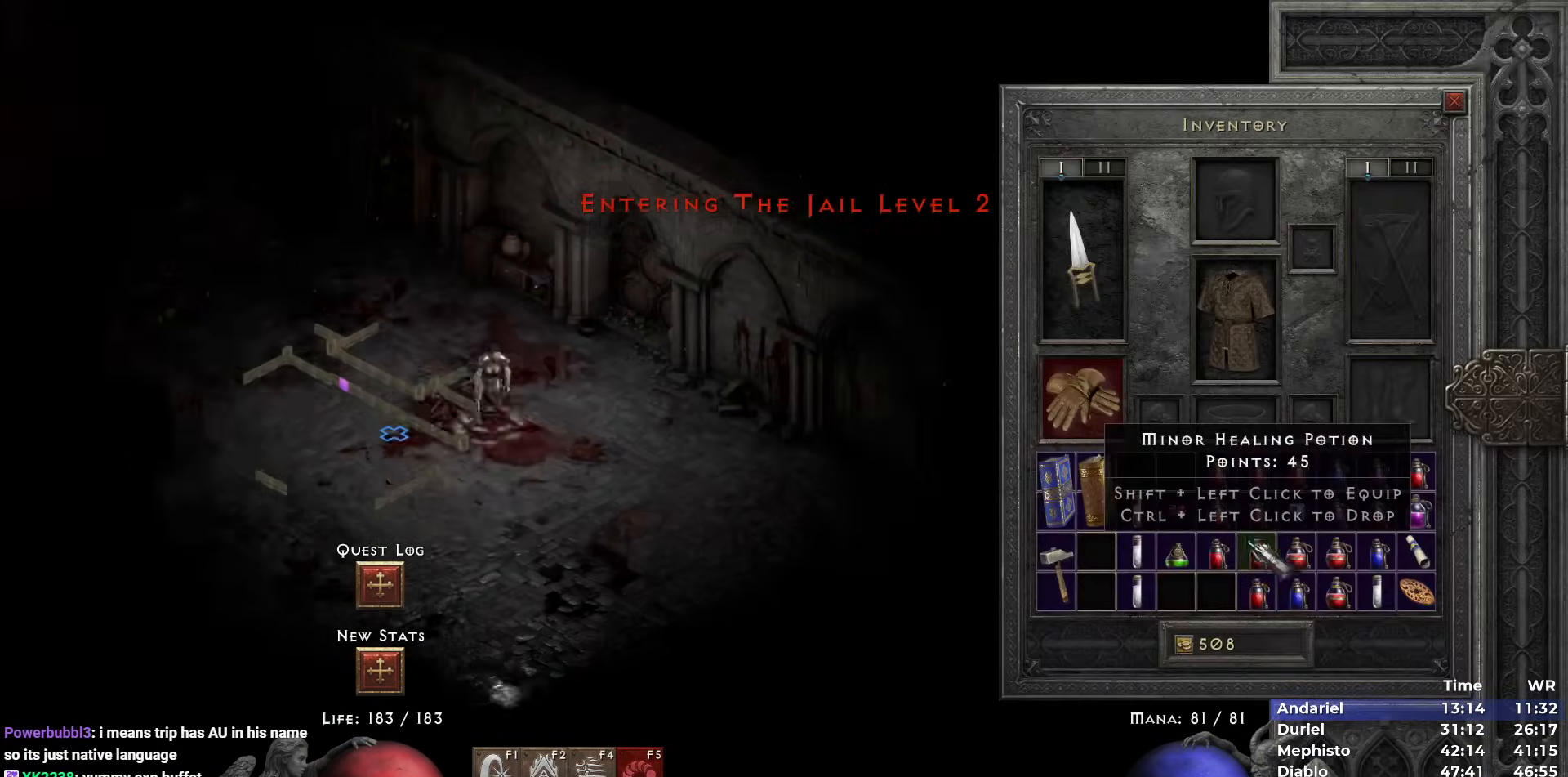
{"keys": ["space"], "mouse": [], "events": [[383, "mouse_left", "down"], [433, "mouse_left", "up"], [467, "shift", "up"], [467, "space", "down"]]}
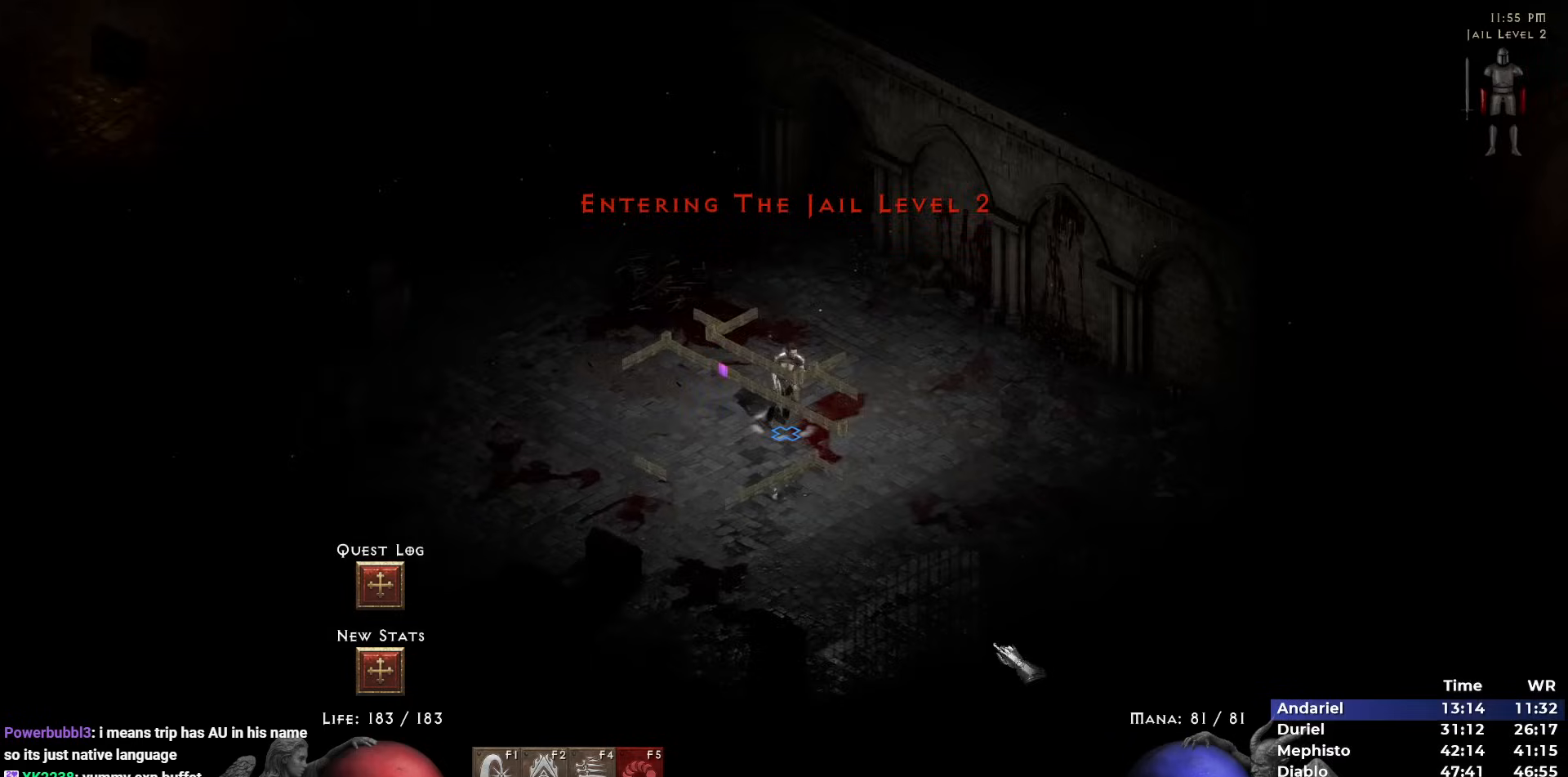
{"keys": ["5"], "mouse": ["left"], "events": [[17, "mouse_left", "down"], [67, "space", "up"], [117, "mouse_left", "up"], [217, "mouse_left", "down"], [300, "mouse_left", "up"], [483, "5", "down"], [483, "mouse_left", "down"]]}
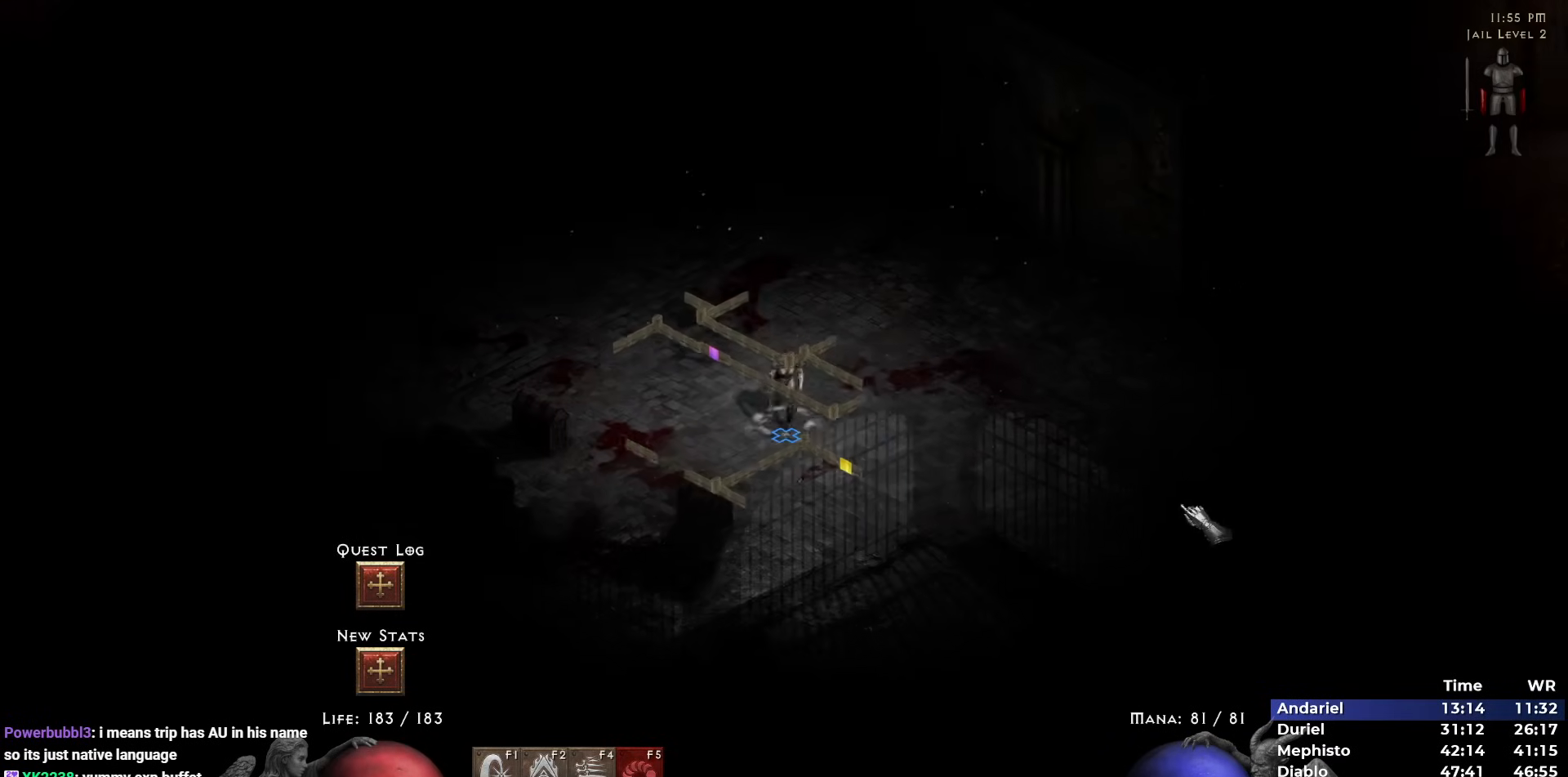
{"keys": [], "mouse": [], "events": [[33, "5", "up"], [83, "mouse_left", "up"], [133, "mouse_left", "down"], [267, "mouse_left", "up"], [367, "mouse_left", "down"], [450, "mouse_left", "up"]]}
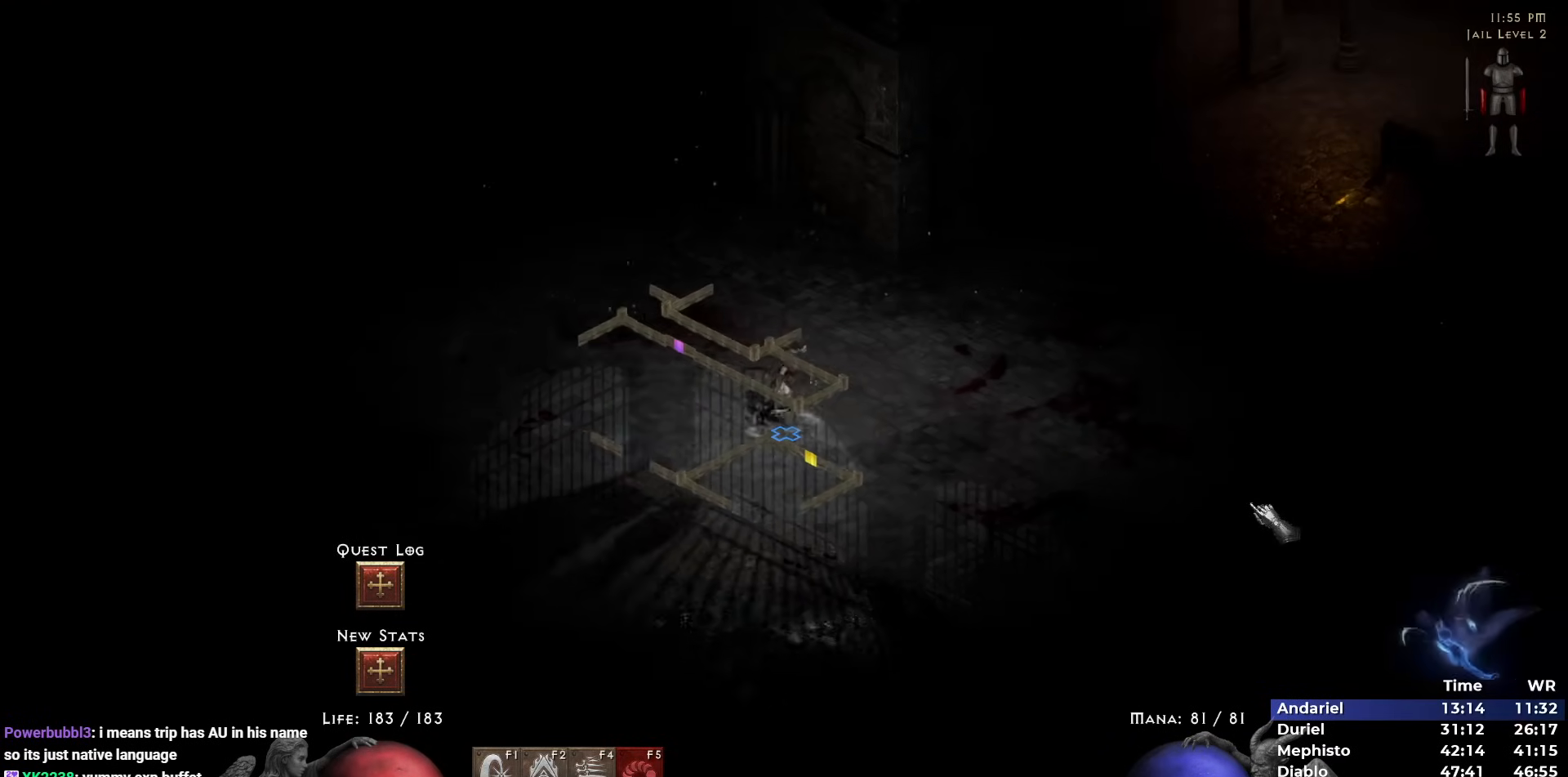
{"keys": [], "mouse": [], "events": [[50, "mouse_left", "down"], [200, "mouse_left", "up"]]}
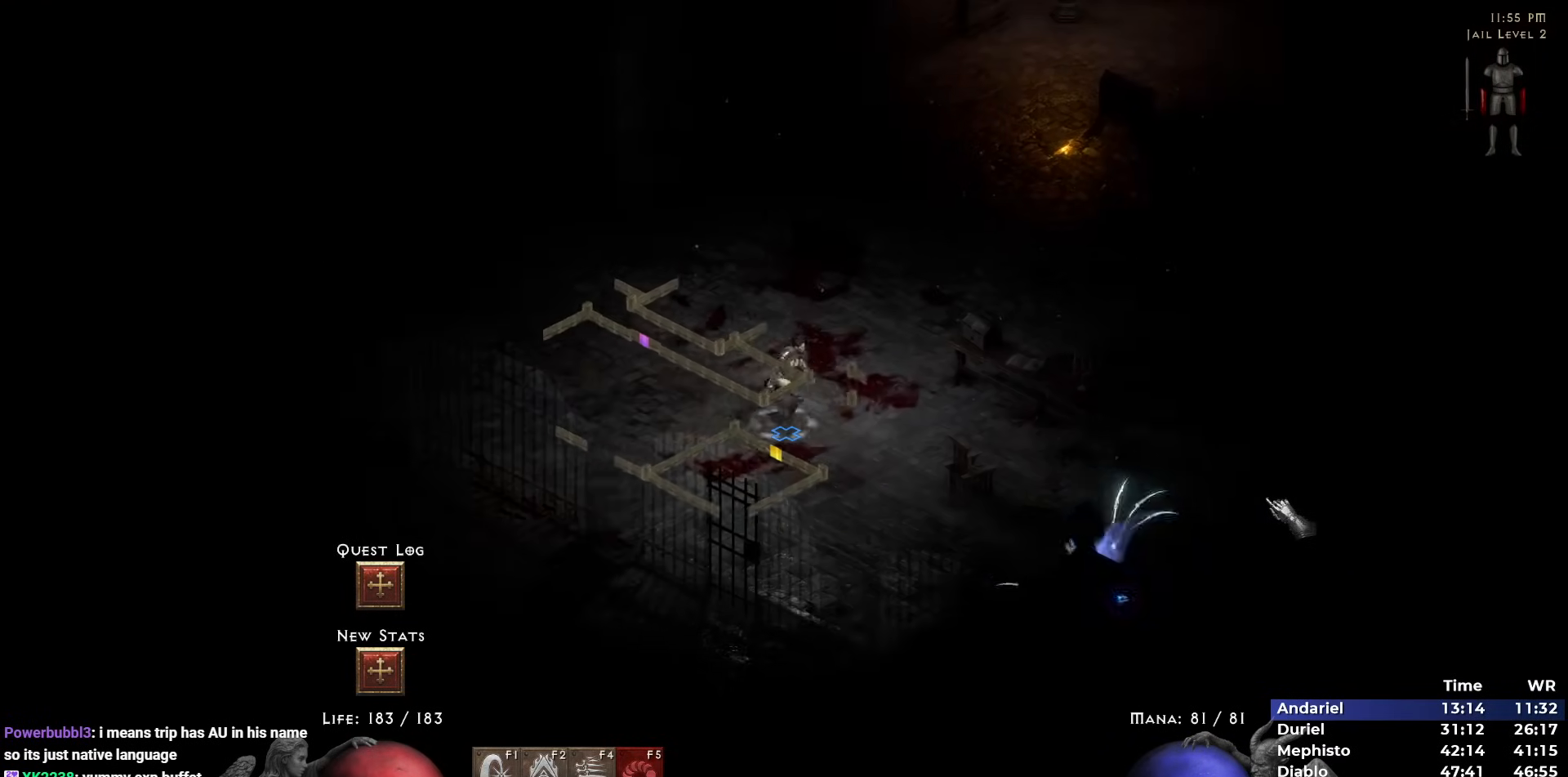
{"keys": [], "mouse": [], "events": [[117, "mouse_left", "down"], [250, "mouse_left", "up"], [350, "mouse_left", "down"], [433, "mouse_left", "up"]]}
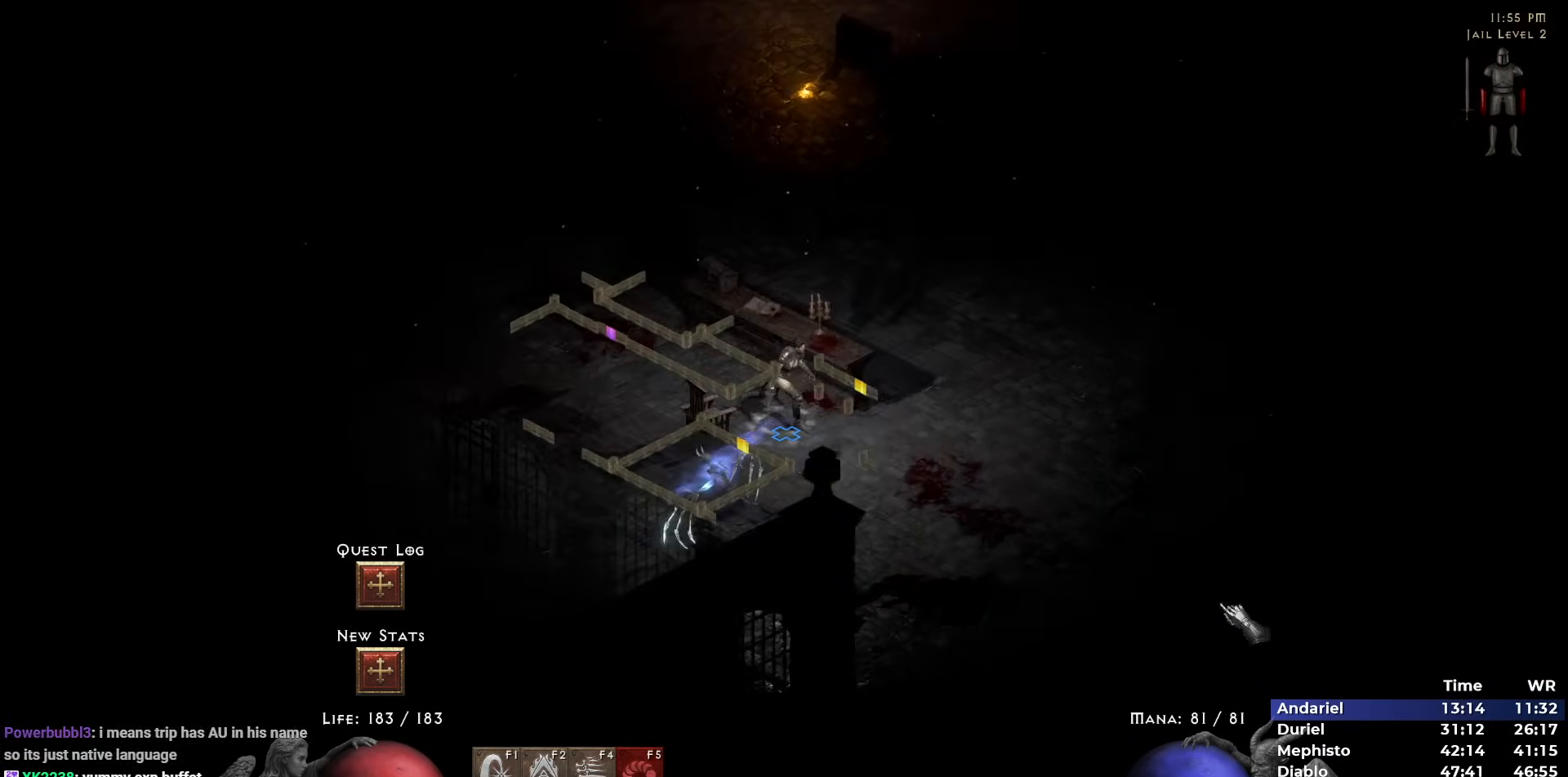
{"keys": [], "mouse": ["left"], "events": [[33, "mouse_left", "down"], [133, "mouse_left", "up"], [217, "mouse_left", "down"], [367, "mouse_left", "up"], [450, "mouse_left", "down"]]}
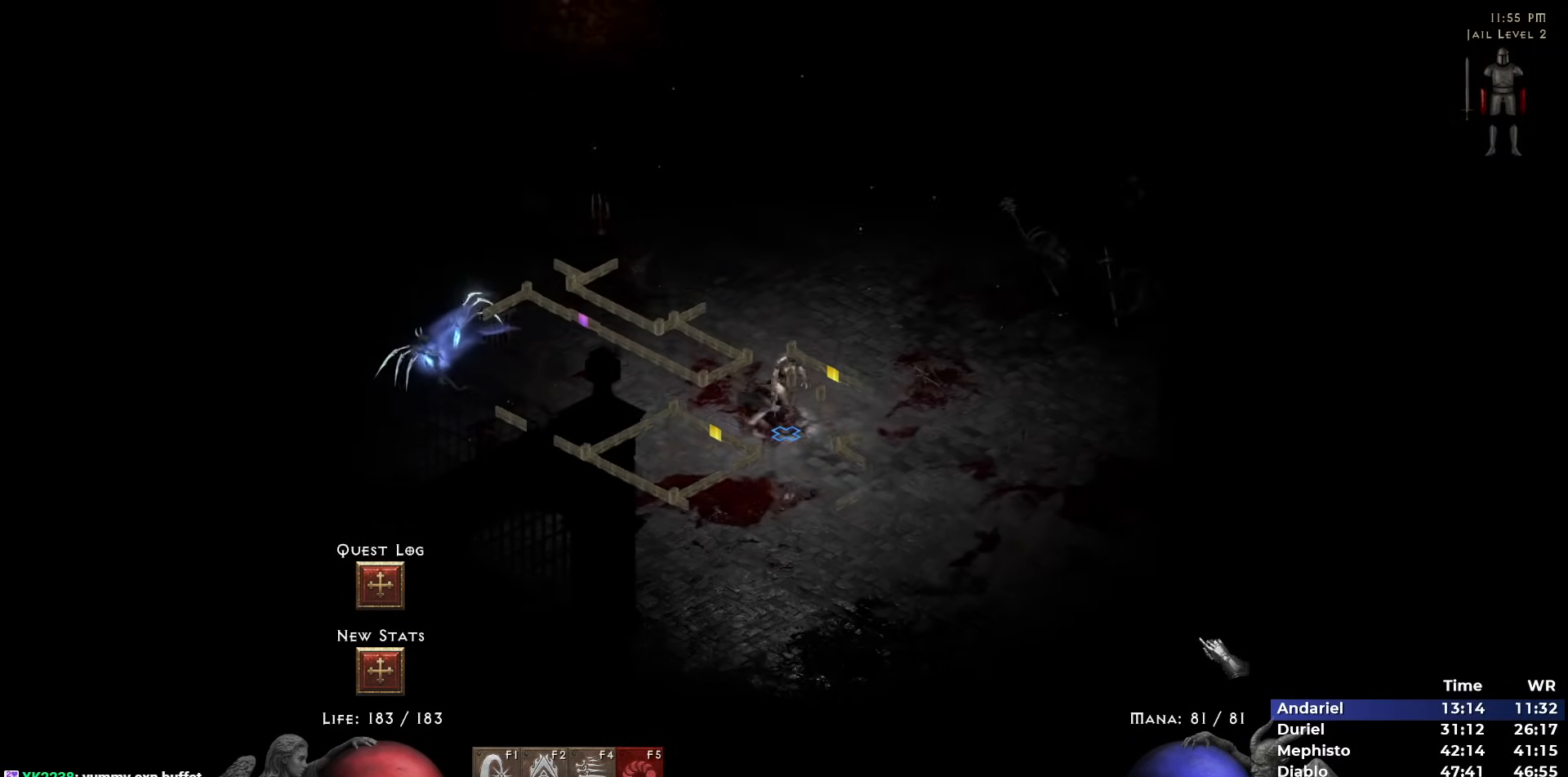
{"keys": [], "mouse": ["left"], "events": [[50, "mouse_left", "up"], [150, "mouse_left", "down"], [233, "mouse_left", "up"], [383, "mouse_left", "down"]]}
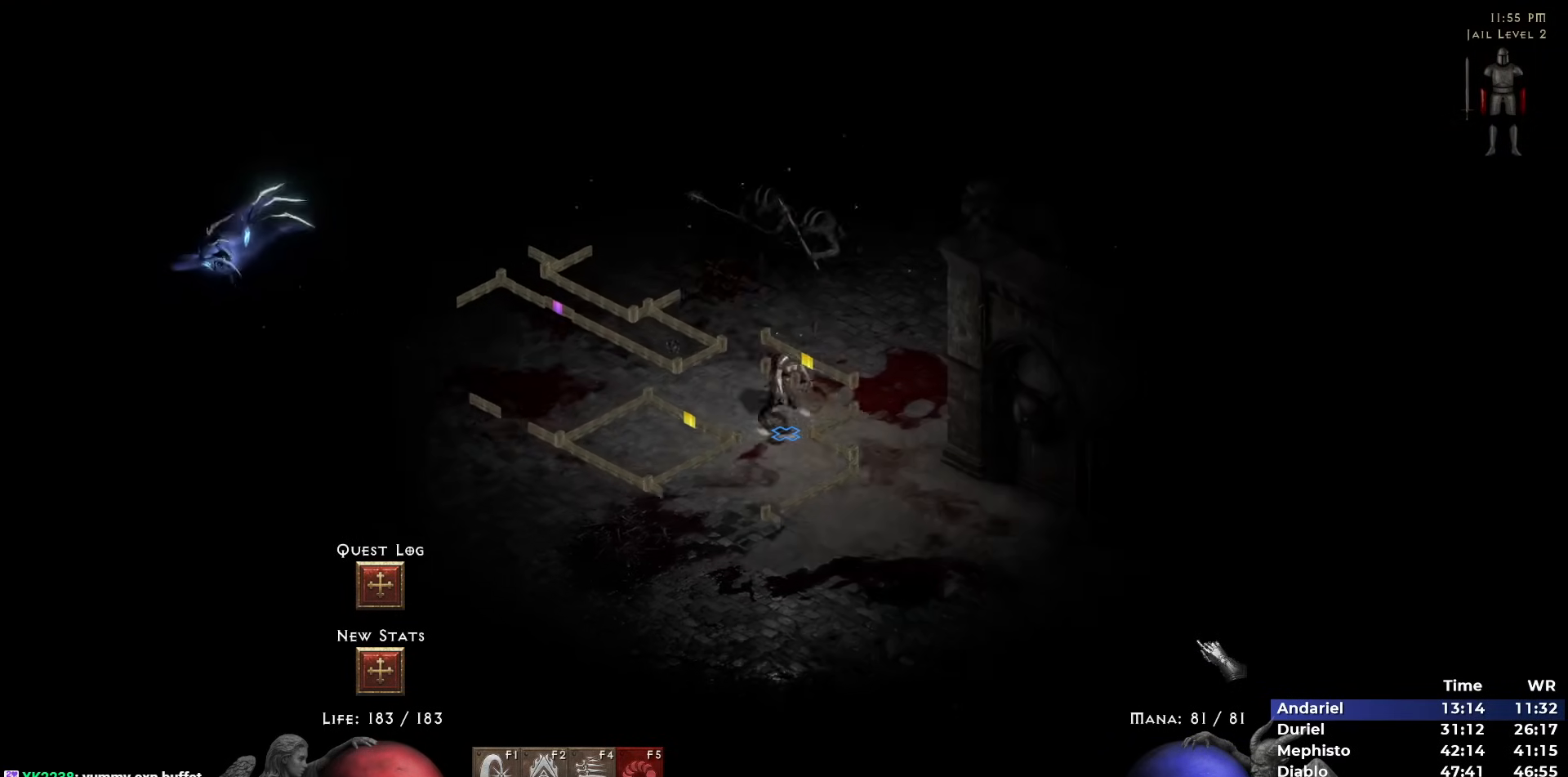
{"keys": [], "mouse": ["left"], "events": [[17, "mouse_left", "up"], [117, "mouse_left", "down"], [200, "mouse_left", "up"], [433, "mouse_left", "down"]]}
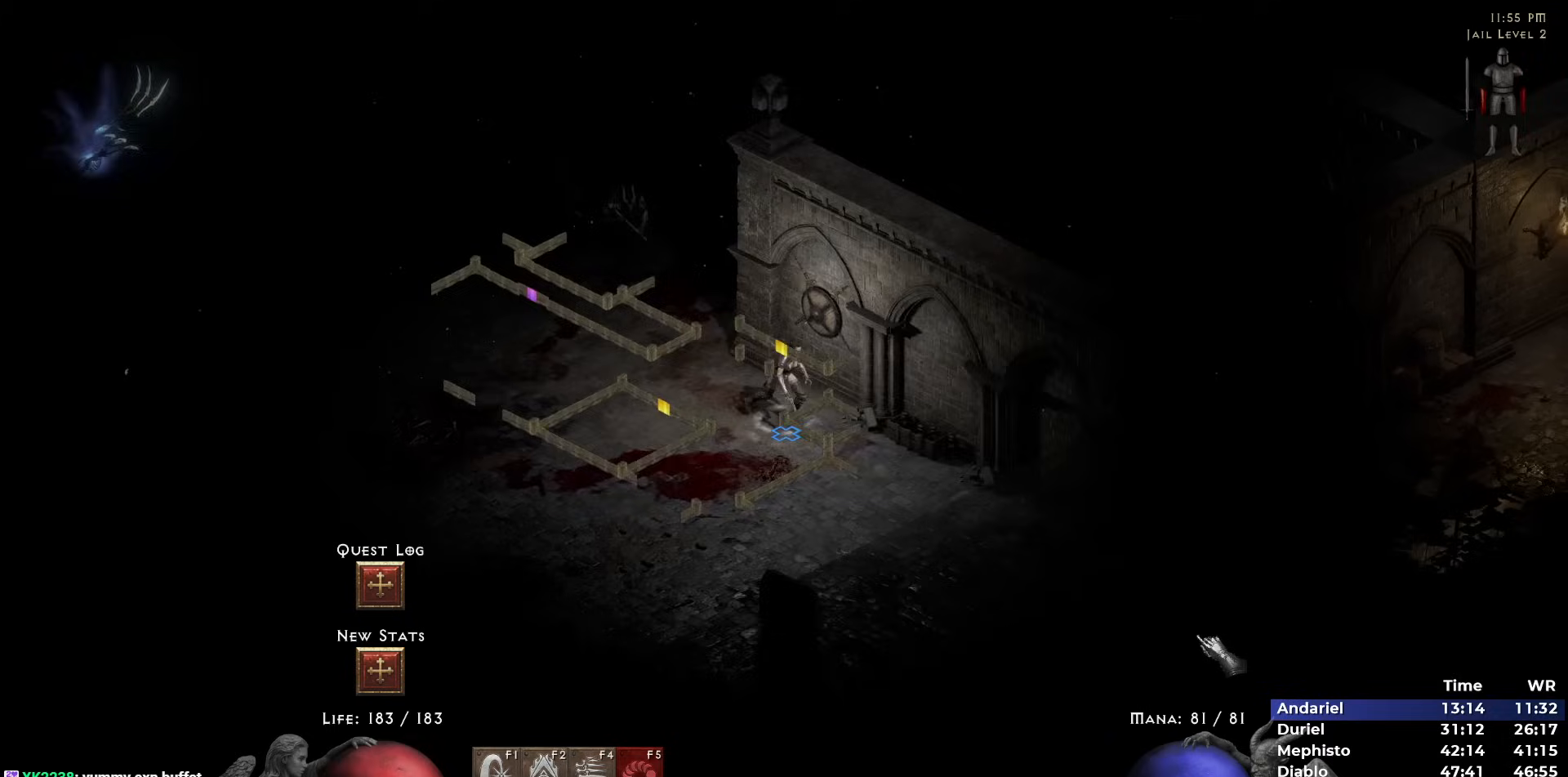
{"keys": [], "mouse": [], "events": [[33, "mouse_left", "up"], [133, "mouse_left", "down"], [267, "mouse_left", "up"]]}
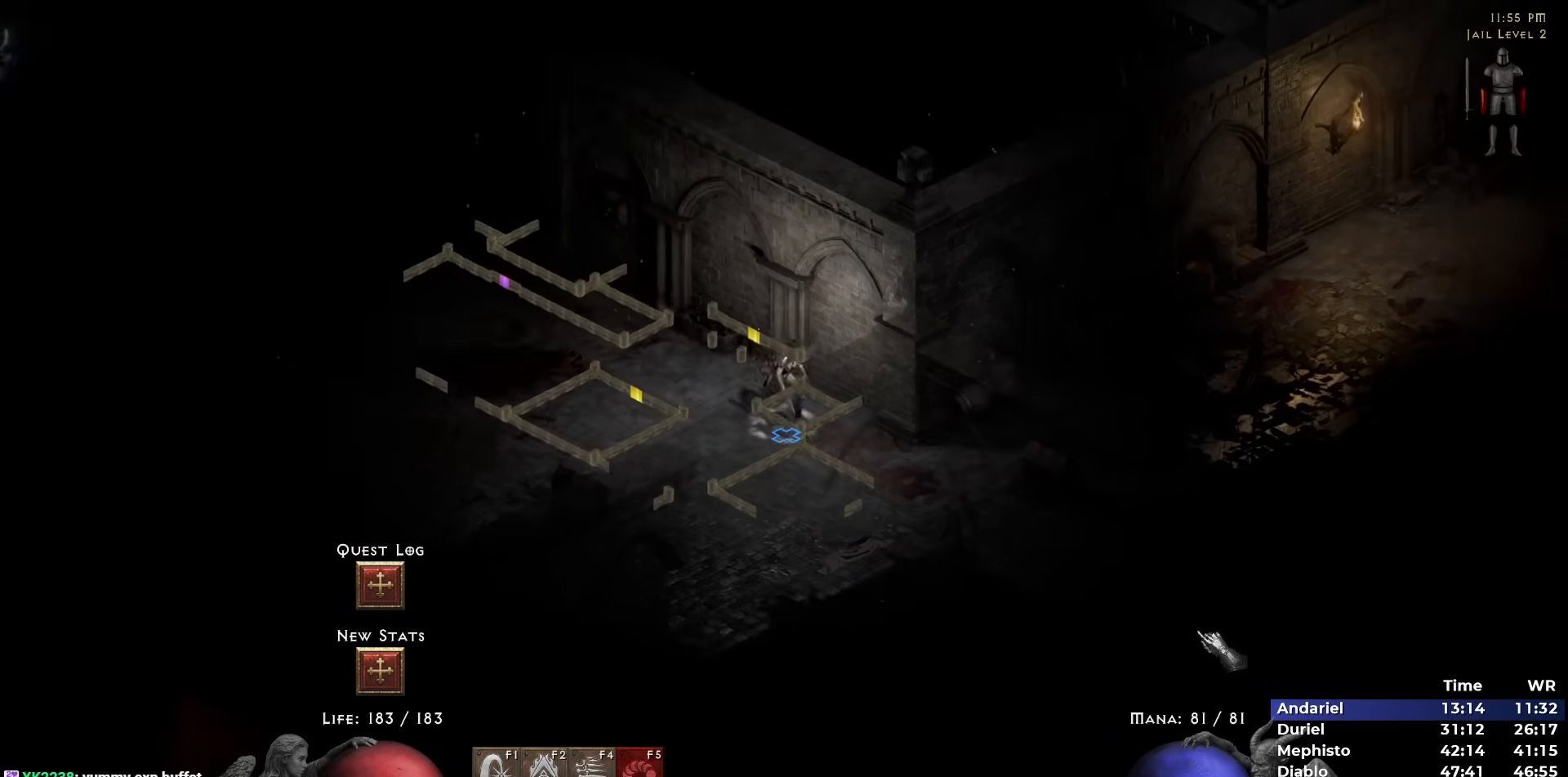
{"keys": [], "mouse": ["left"], "events": [[100, "mouse_left", "down"], [183, "mouse_left", "up"], [233, "mouse_left", "down"], [383, "mouse_left", "up"], [467, "mouse_left", "down"]]}